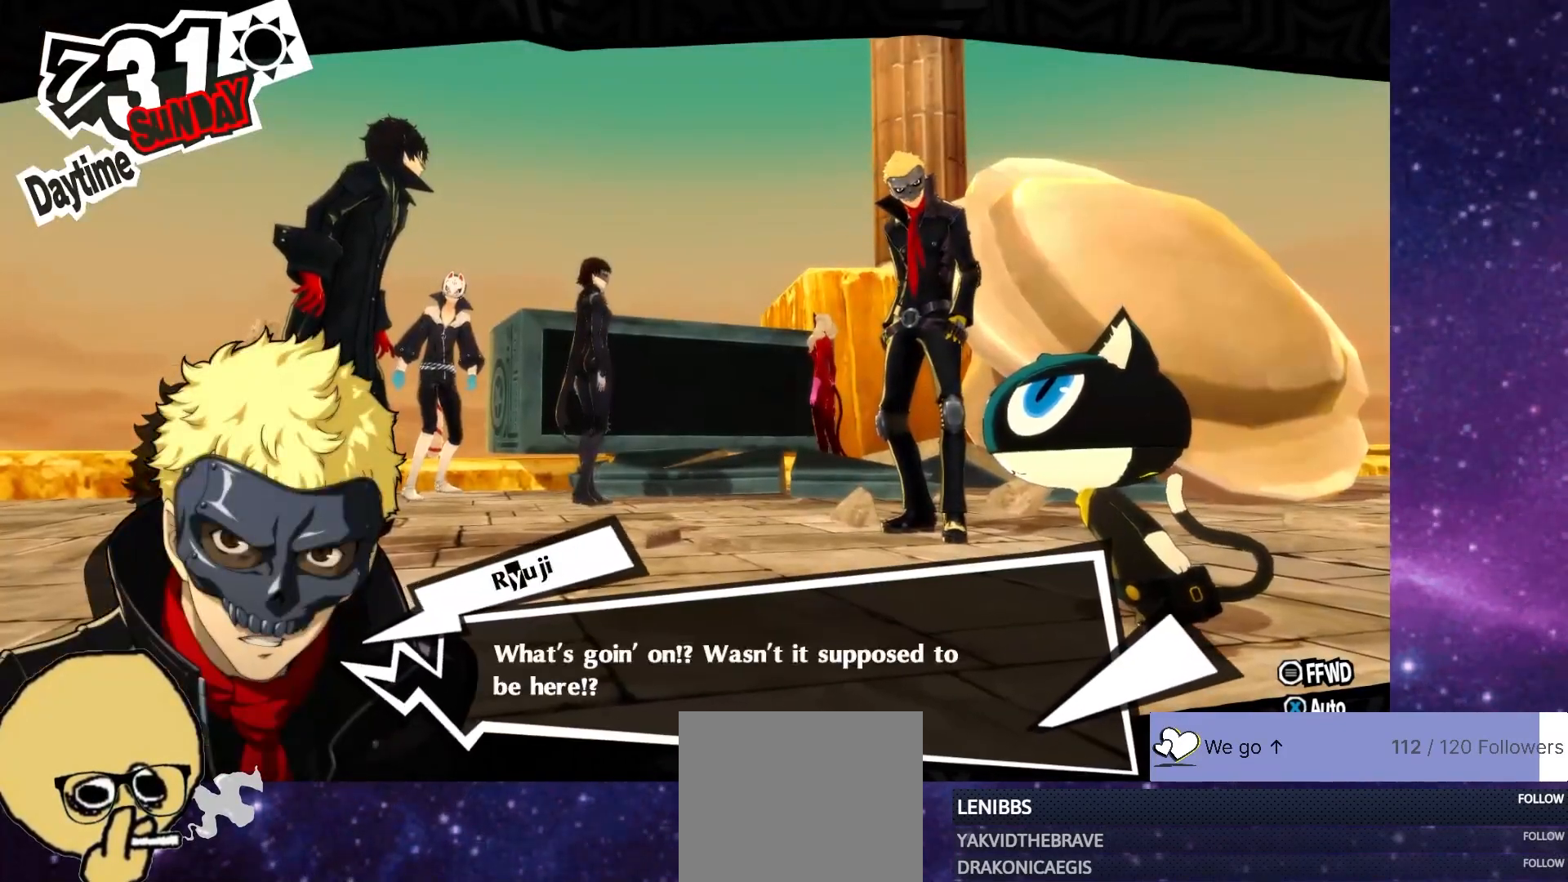
Gameplay with a controller (PlayStation layout); each line is a JSON object with the inputs held at the frame after it. "events" lists button and stick changes between this image and that frame as [ms after this image, input, new state], when the widget could be followed in between. Not read: L1.
{"buttons": [], "left_stick": "center", "right_stick": "center", "events": []}
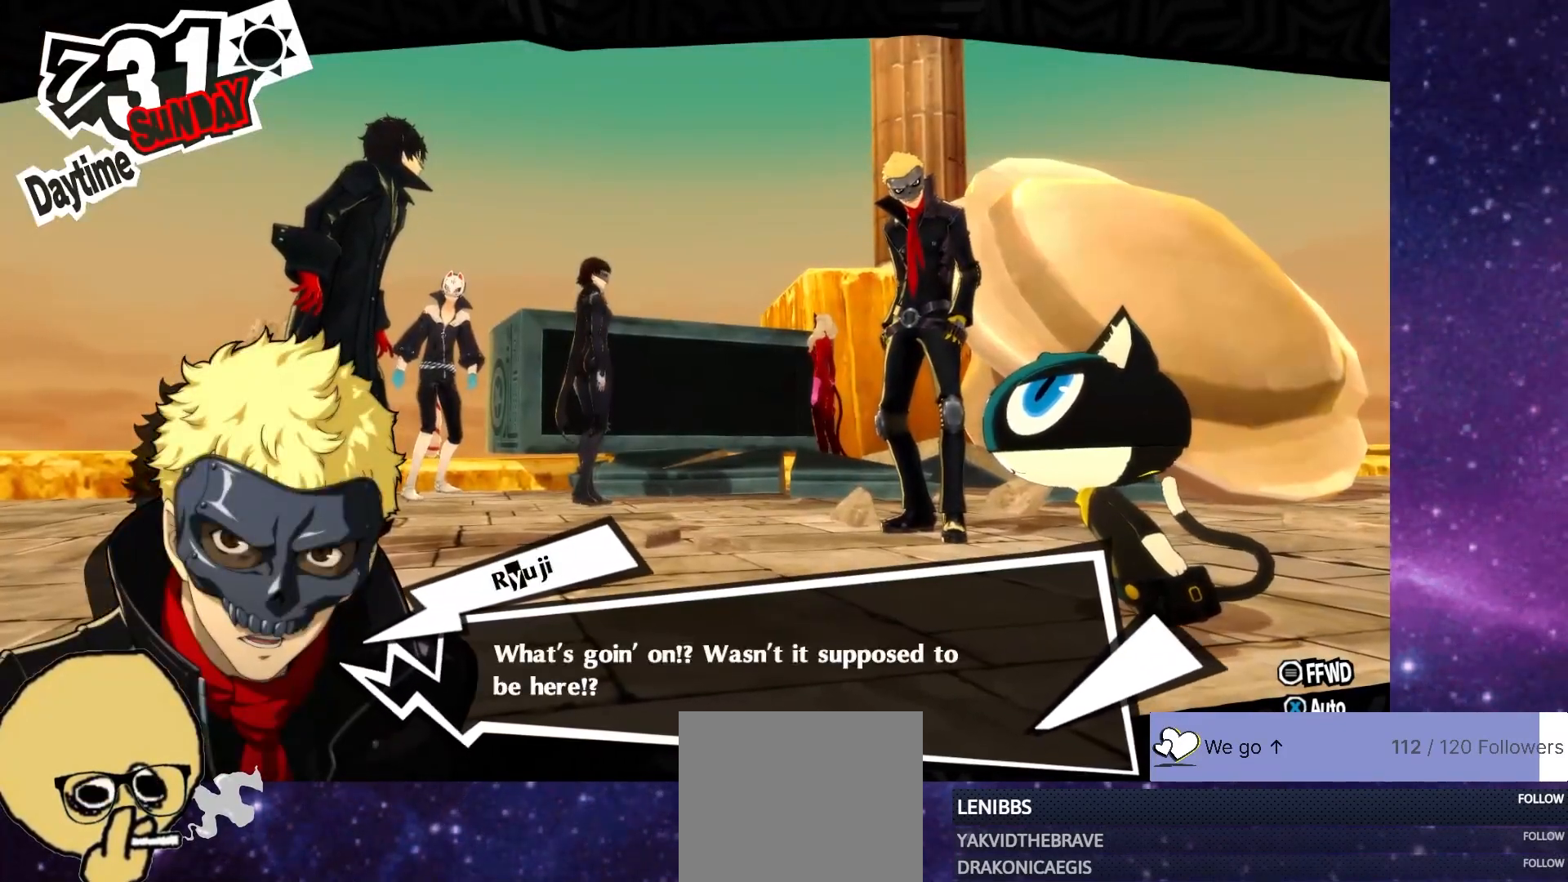
{"buttons": [], "left_stick": "center", "right_stick": "center", "events": []}
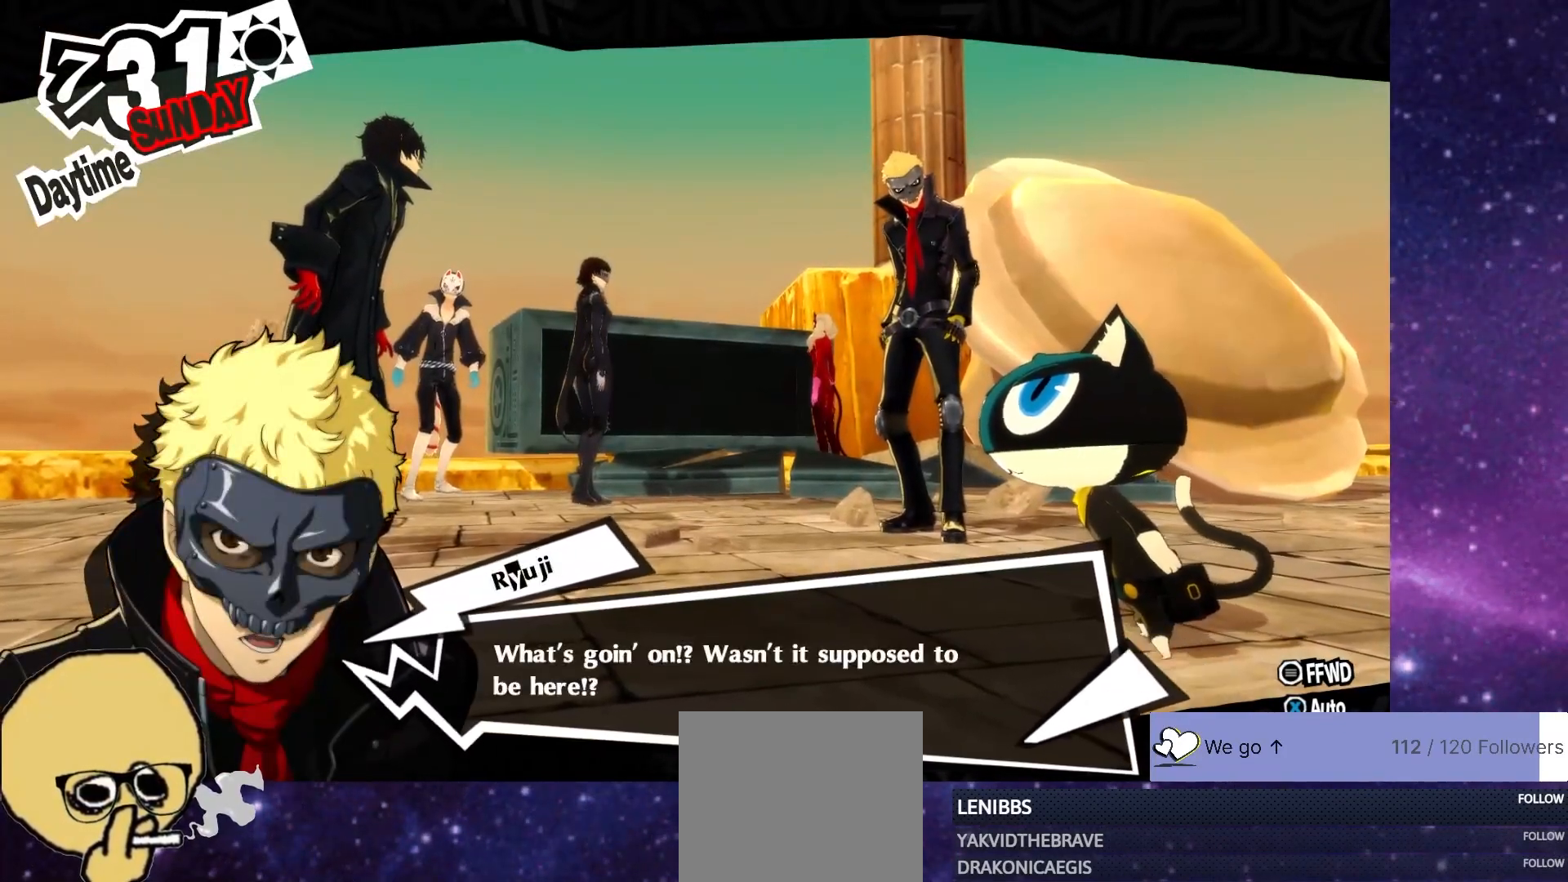
{"buttons": ["CROSS"], "left_stick": "center", "right_stick": "center", "events": [[483, "CROSS", "down"]]}
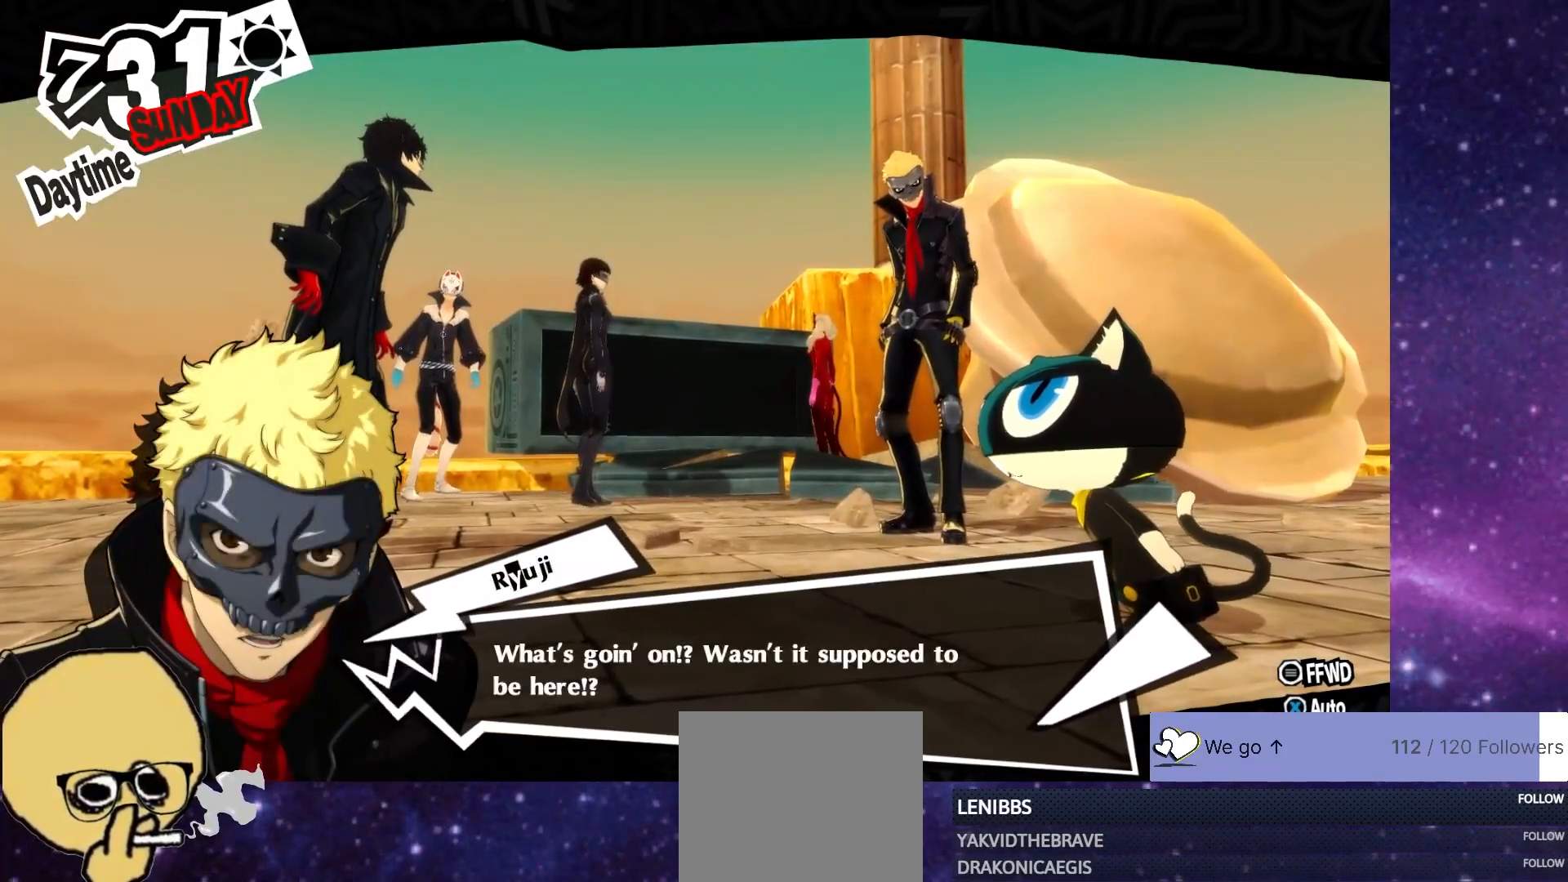
{"buttons": [], "left_stick": "center", "right_stick": "center", "events": [[100, "CROSS", "up"]]}
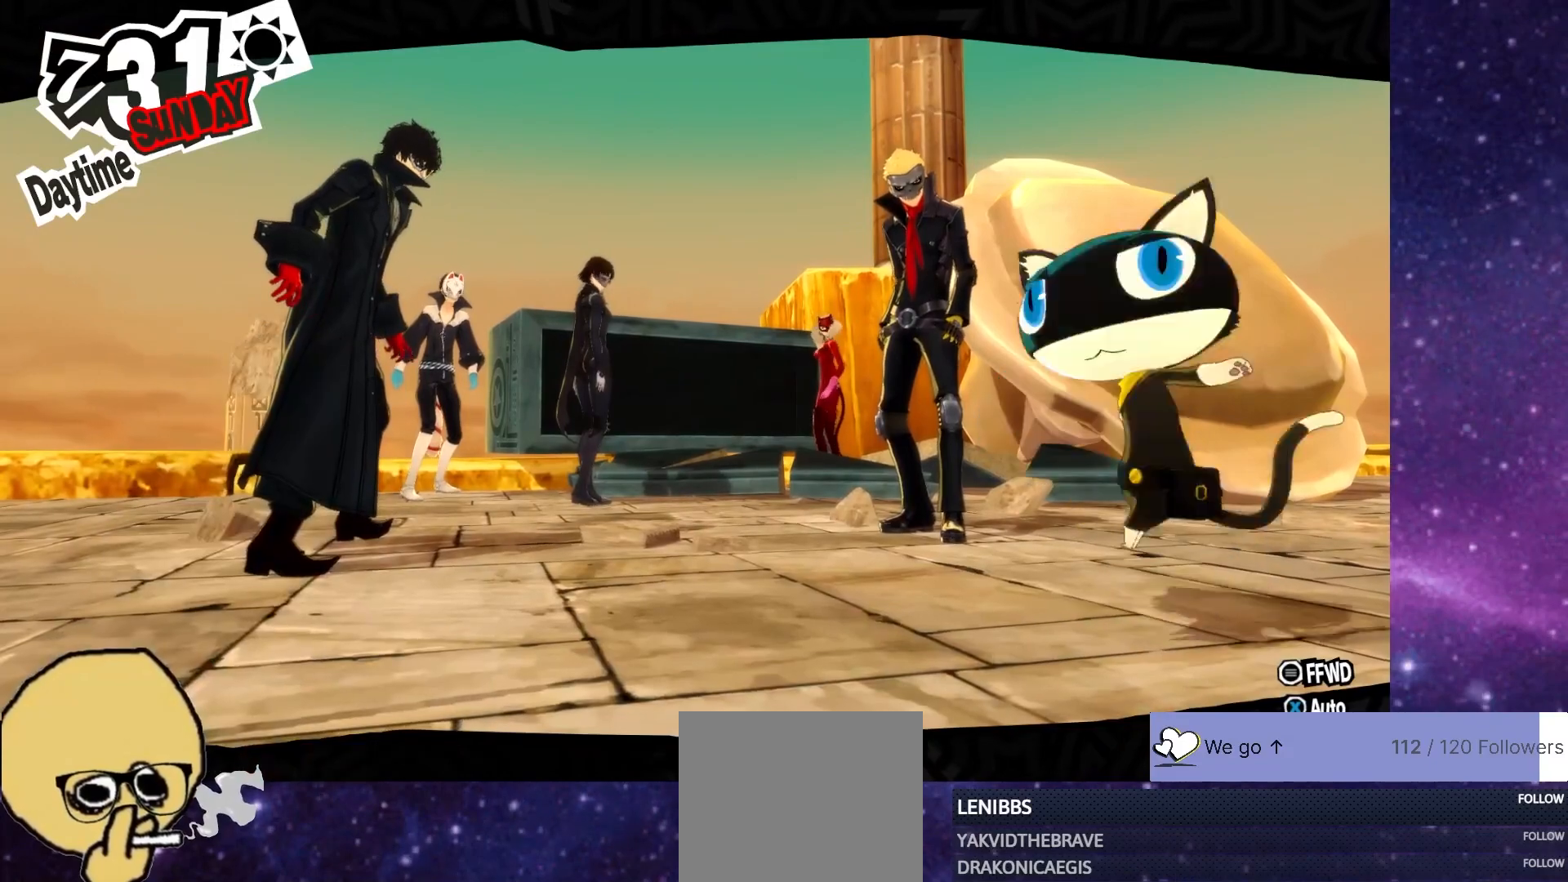
{"buttons": [], "left_stick": "center", "right_stick": "center", "events": []}
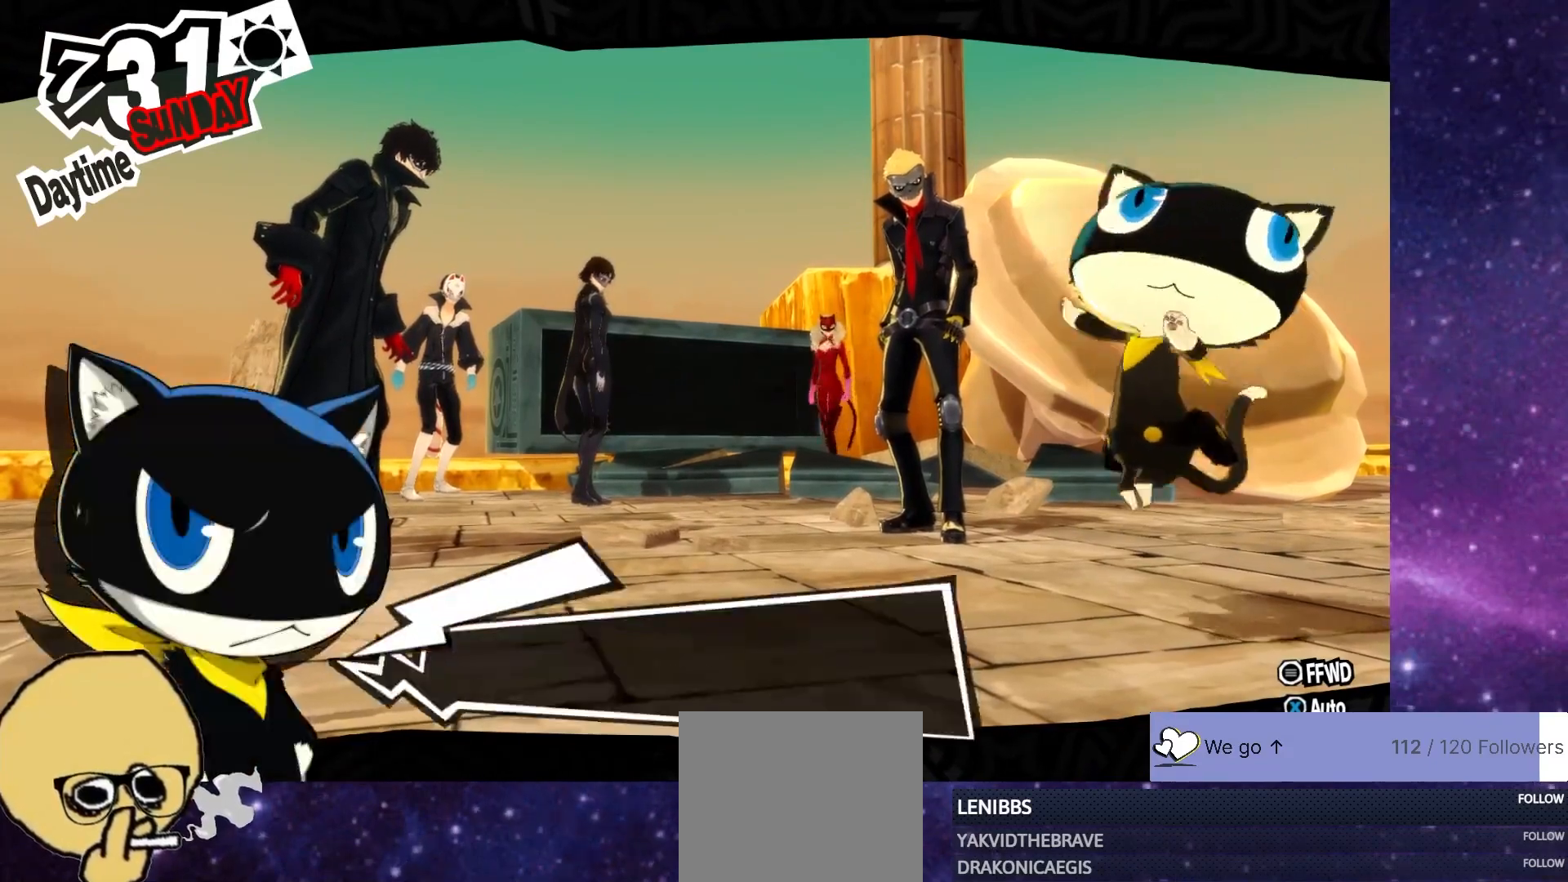
{"buttons": [], "left_stick": "center", "right_stick": "center", "events": []}
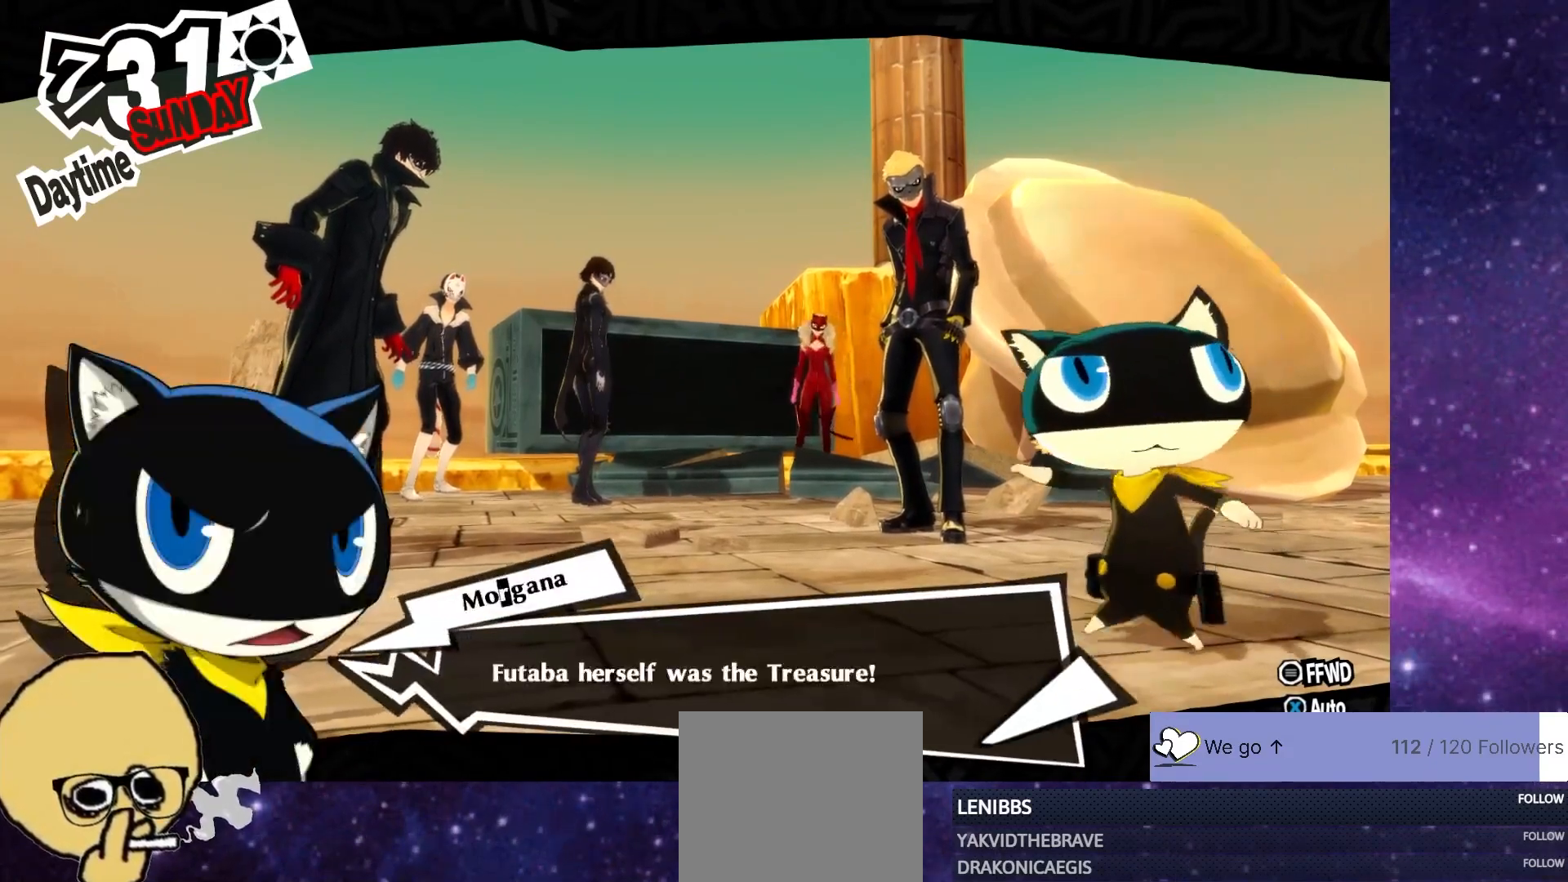
{"buttons": [], "left_stick": "center", "right_stick": "center", "events": []}
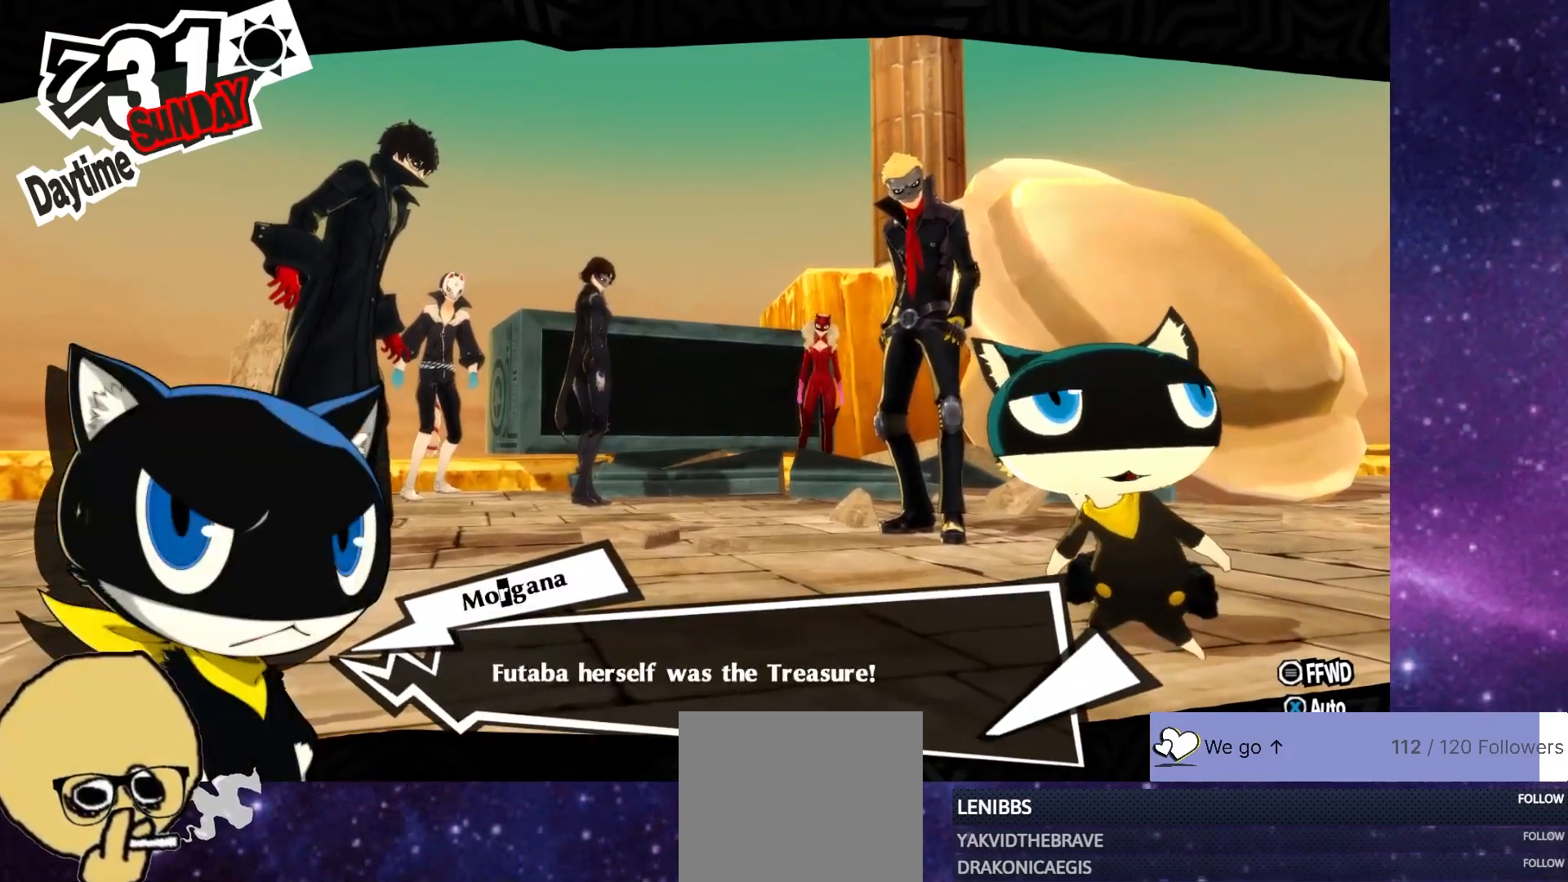
{"buttons": [], "left_stick": "center", "right_stick": "center", "events": []}
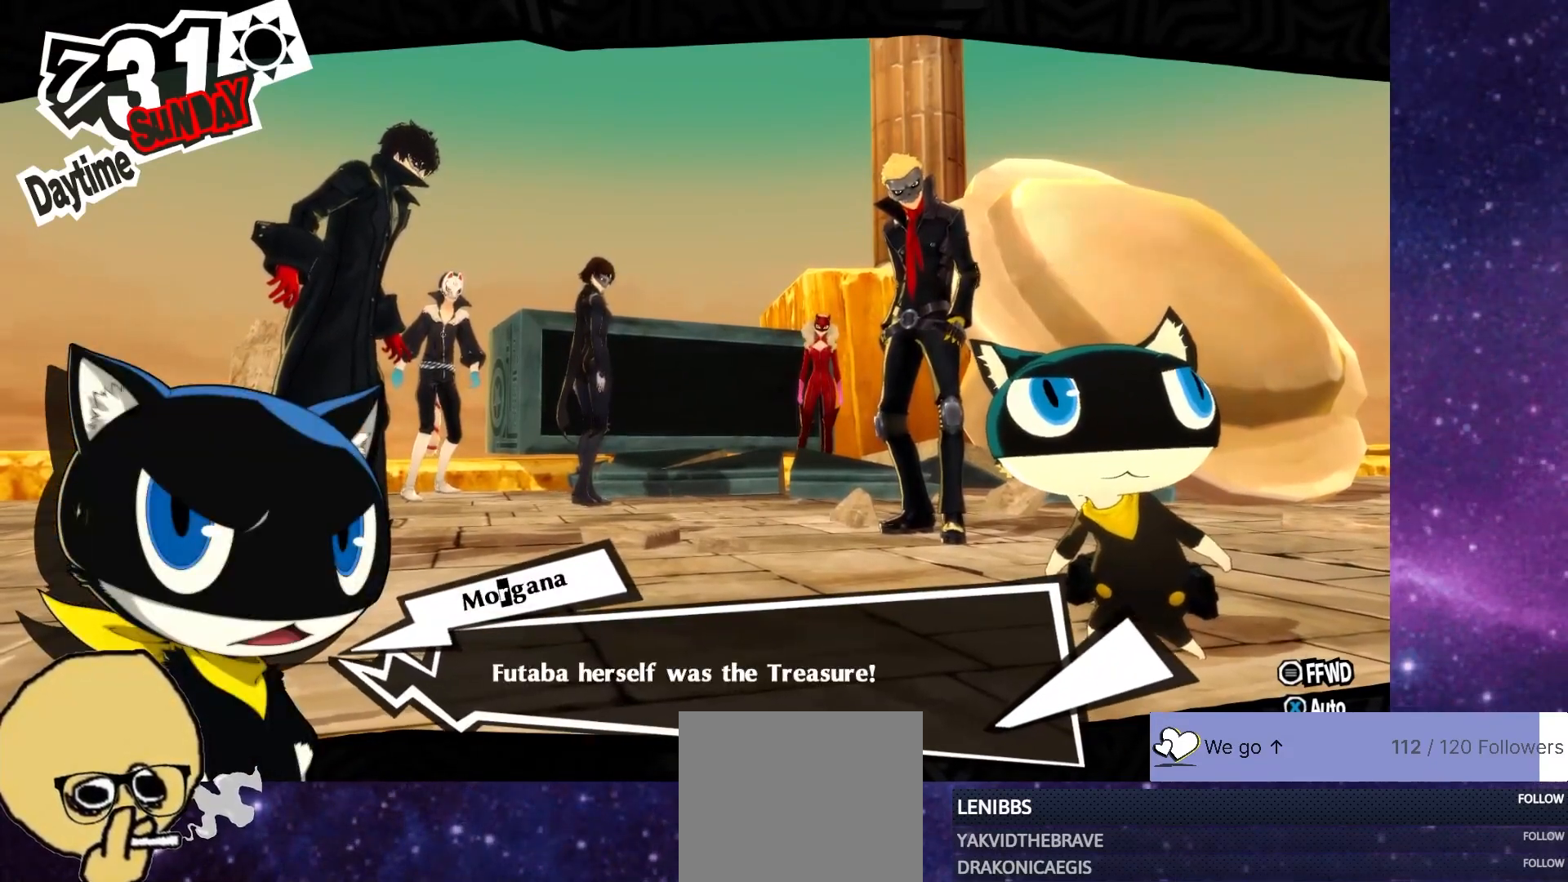
{"buttons": [], "left_stick": "center", "right_stick": "center", "events": []}
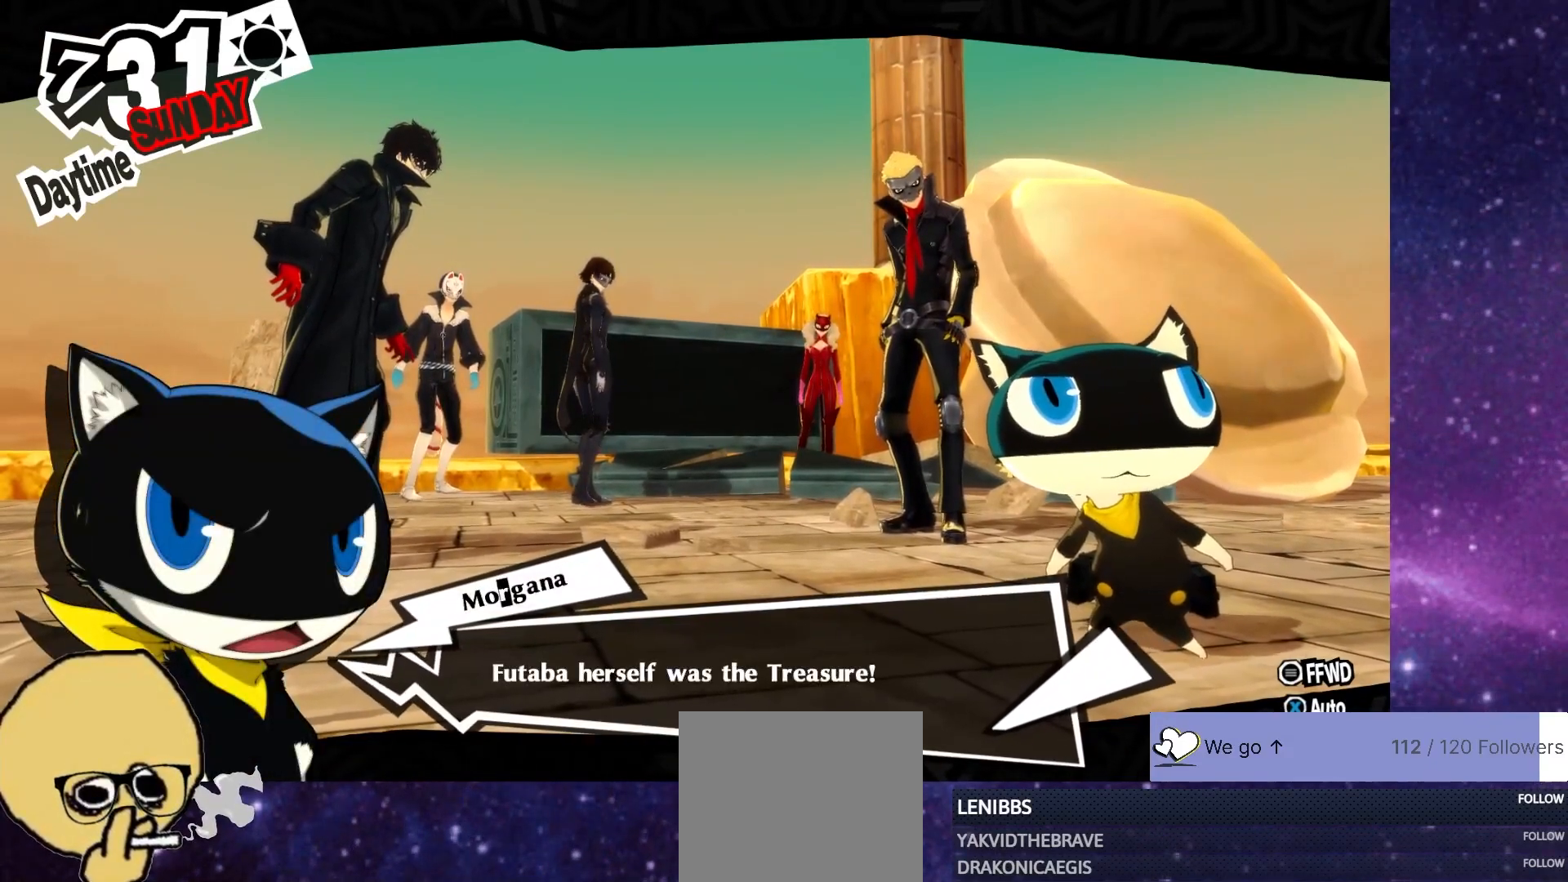
{"buttons": [], "left_stick": "center", "right_stick": "center", "events": [[300, "CROSS", "down"], [417, "CROSS", "up"]]}
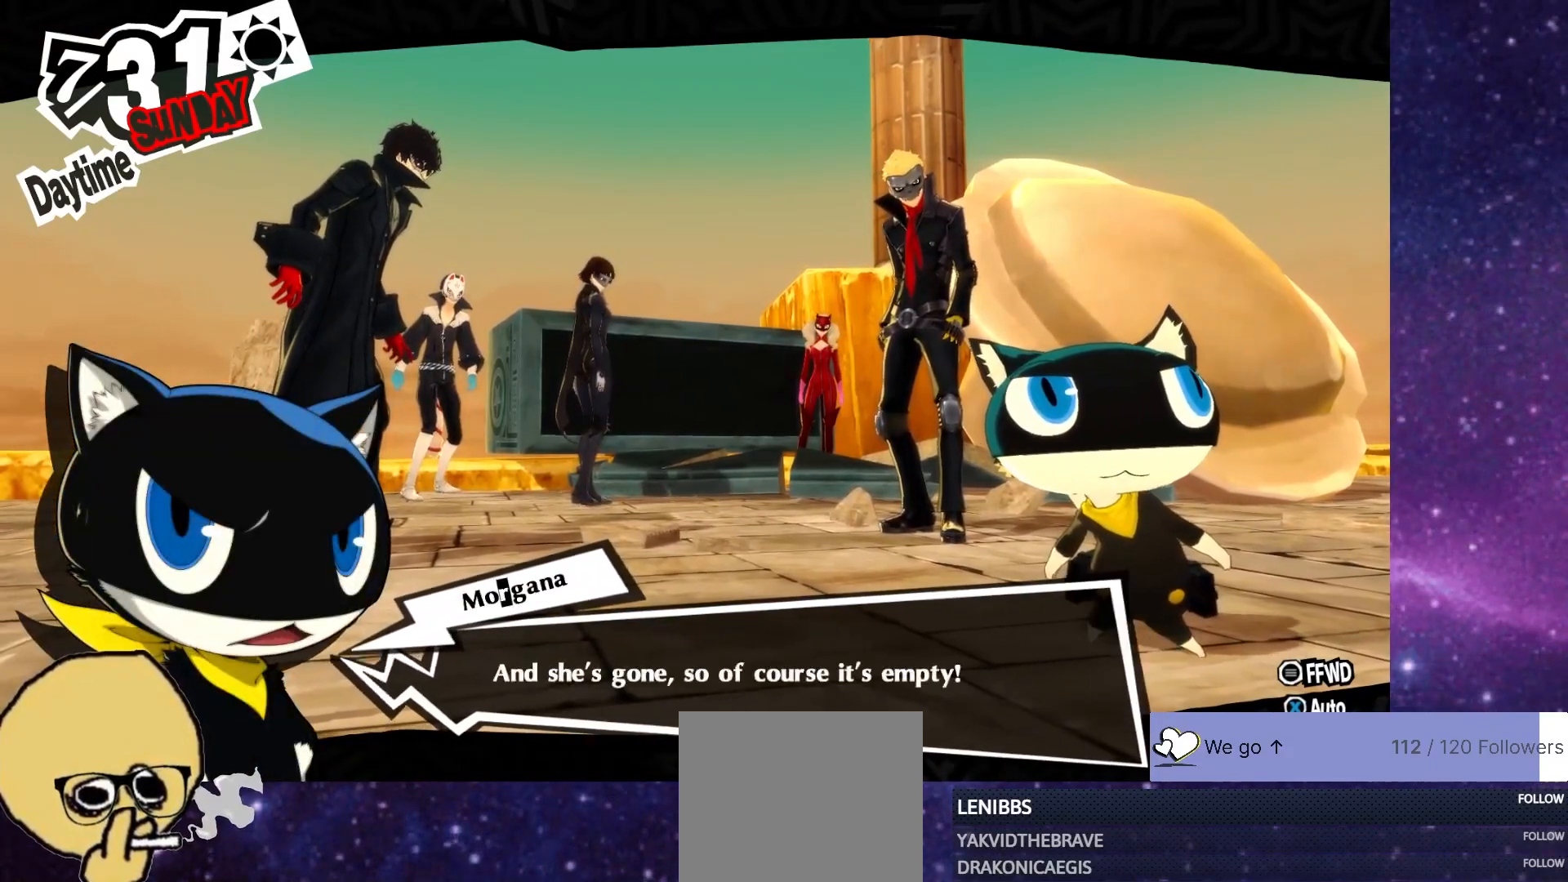
{"buttons": [], "left_stick": "center", "right_stick": "center", "events": []}
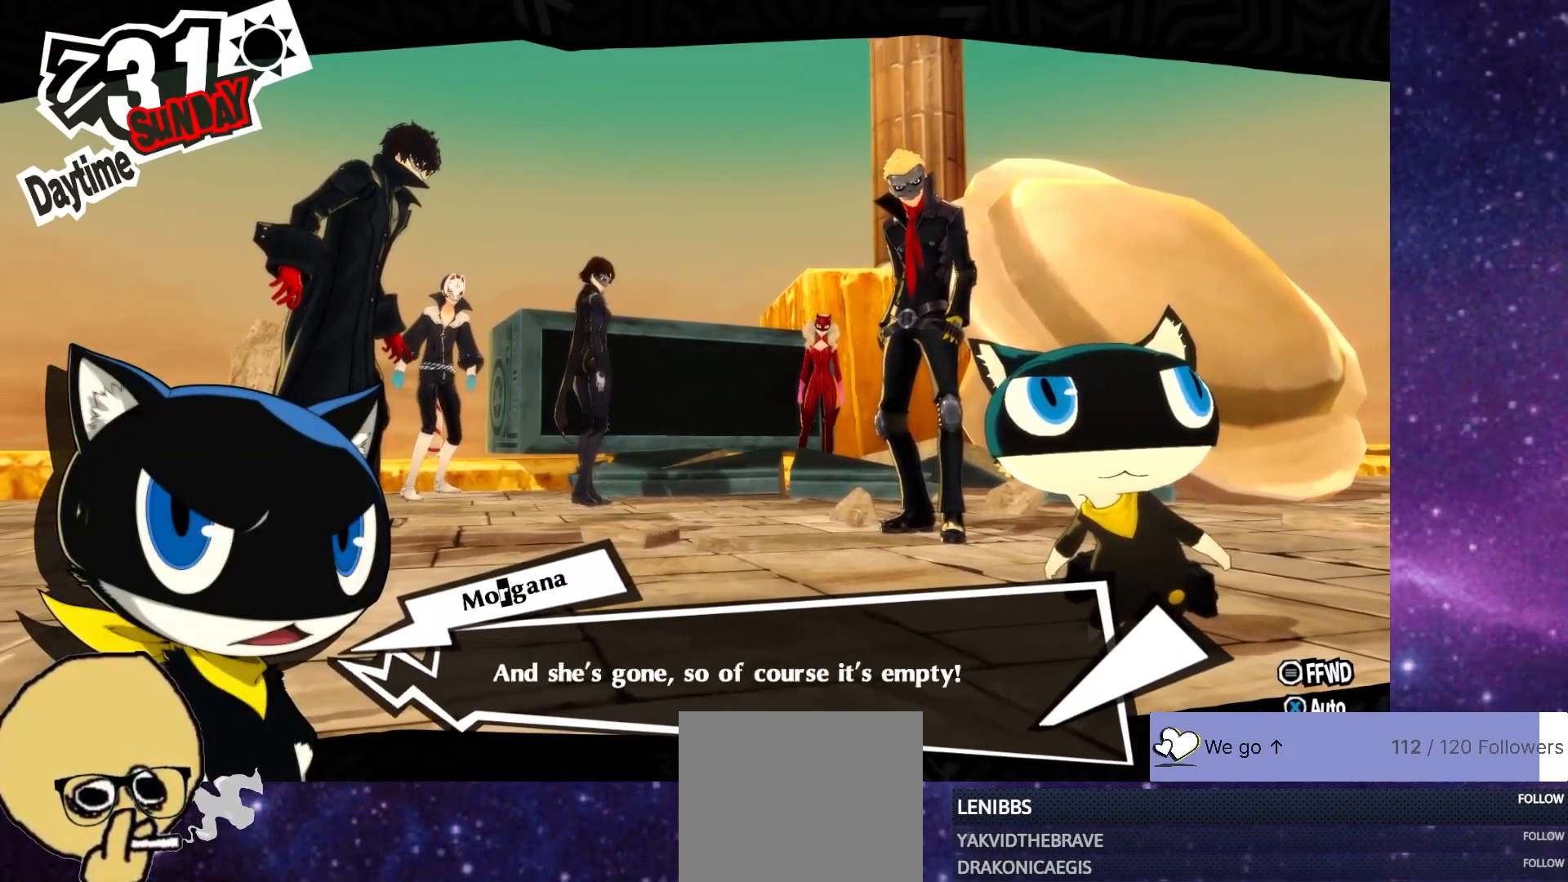
{"buttons": [], "left_stick": "center", "right_stick": "center", "events": []}
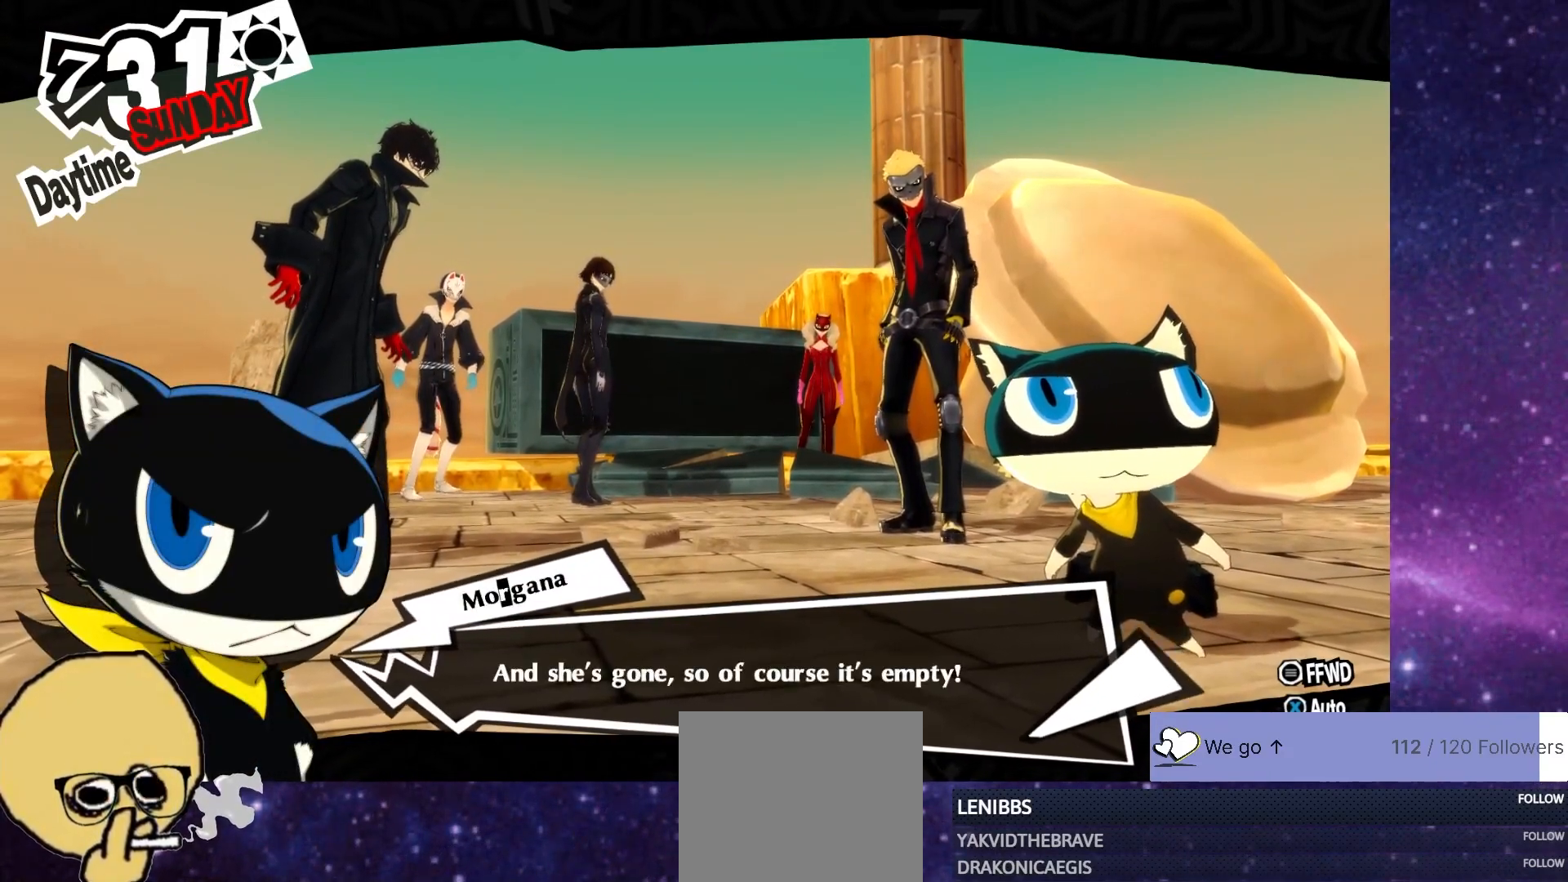
{"buttons": [], "left_stick": "center", "right_stick": "center", "events": []}
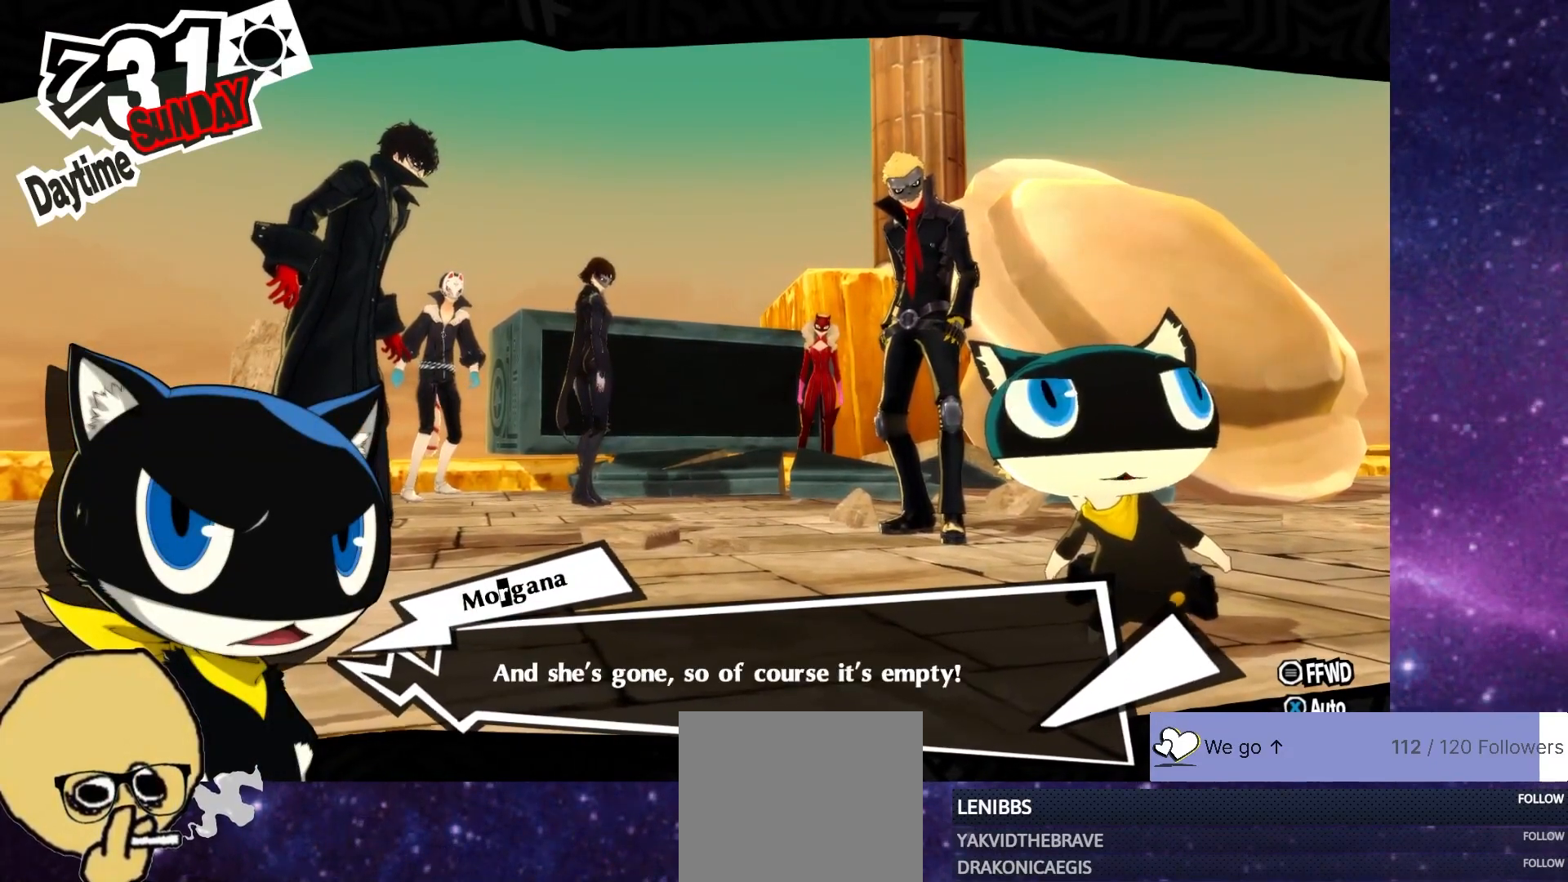
{"buttons": [], "left_stick": "center", "right_stick": "center", "events": []}
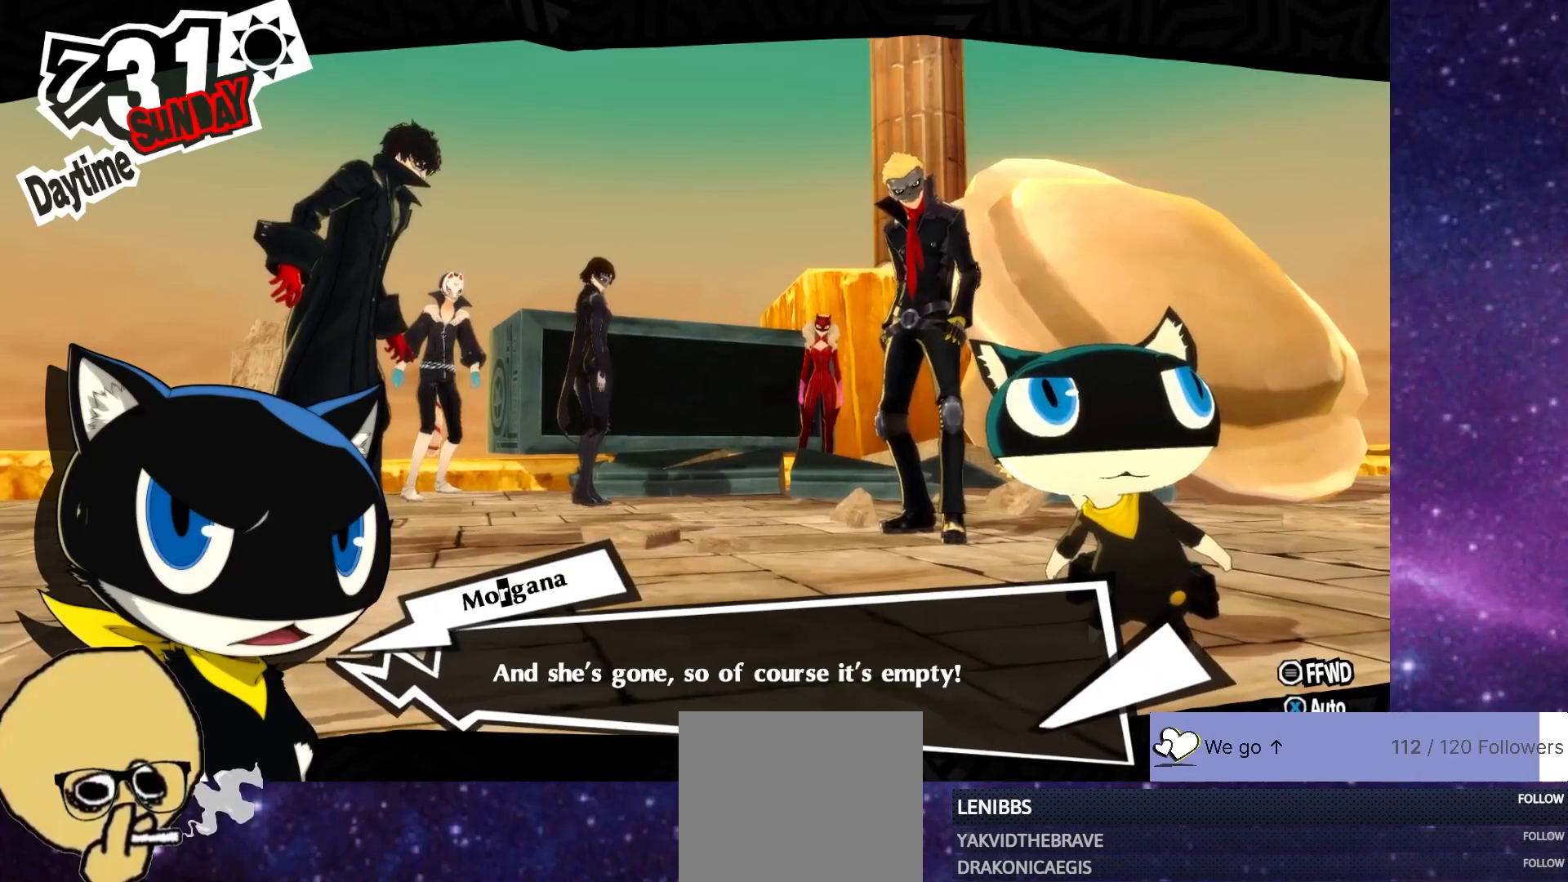
{"buttons": [], "left_stick": "center", "right_stick": "center", "events": [[50, "CROSS", "down"], [167, "CROSS", "up"]]}
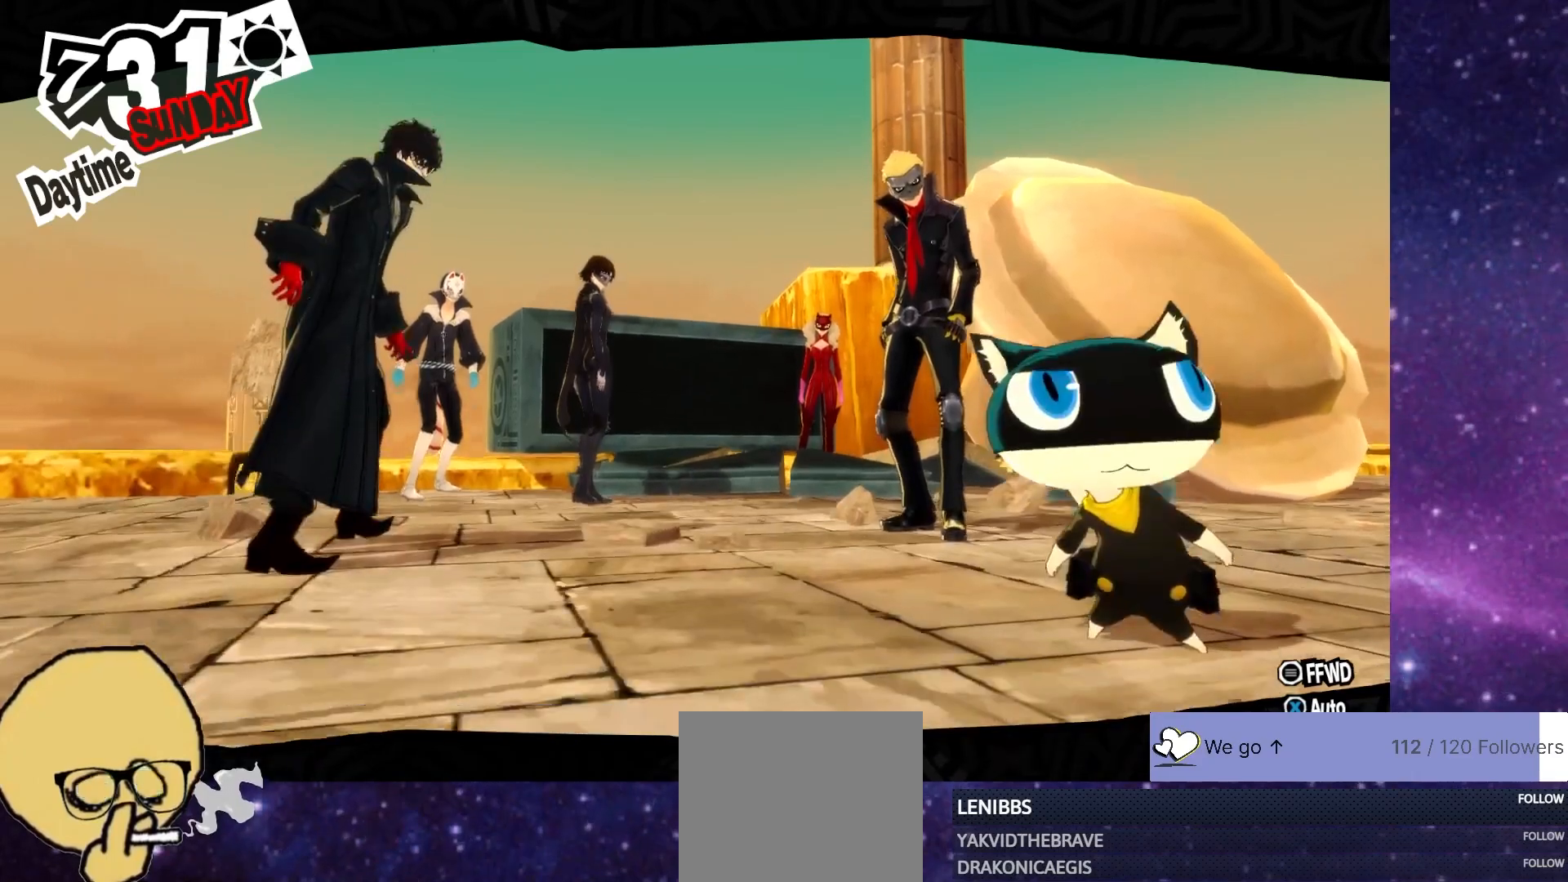
{"buttons": [], "left_stick": "center", "right_stick": "center", "events": []}
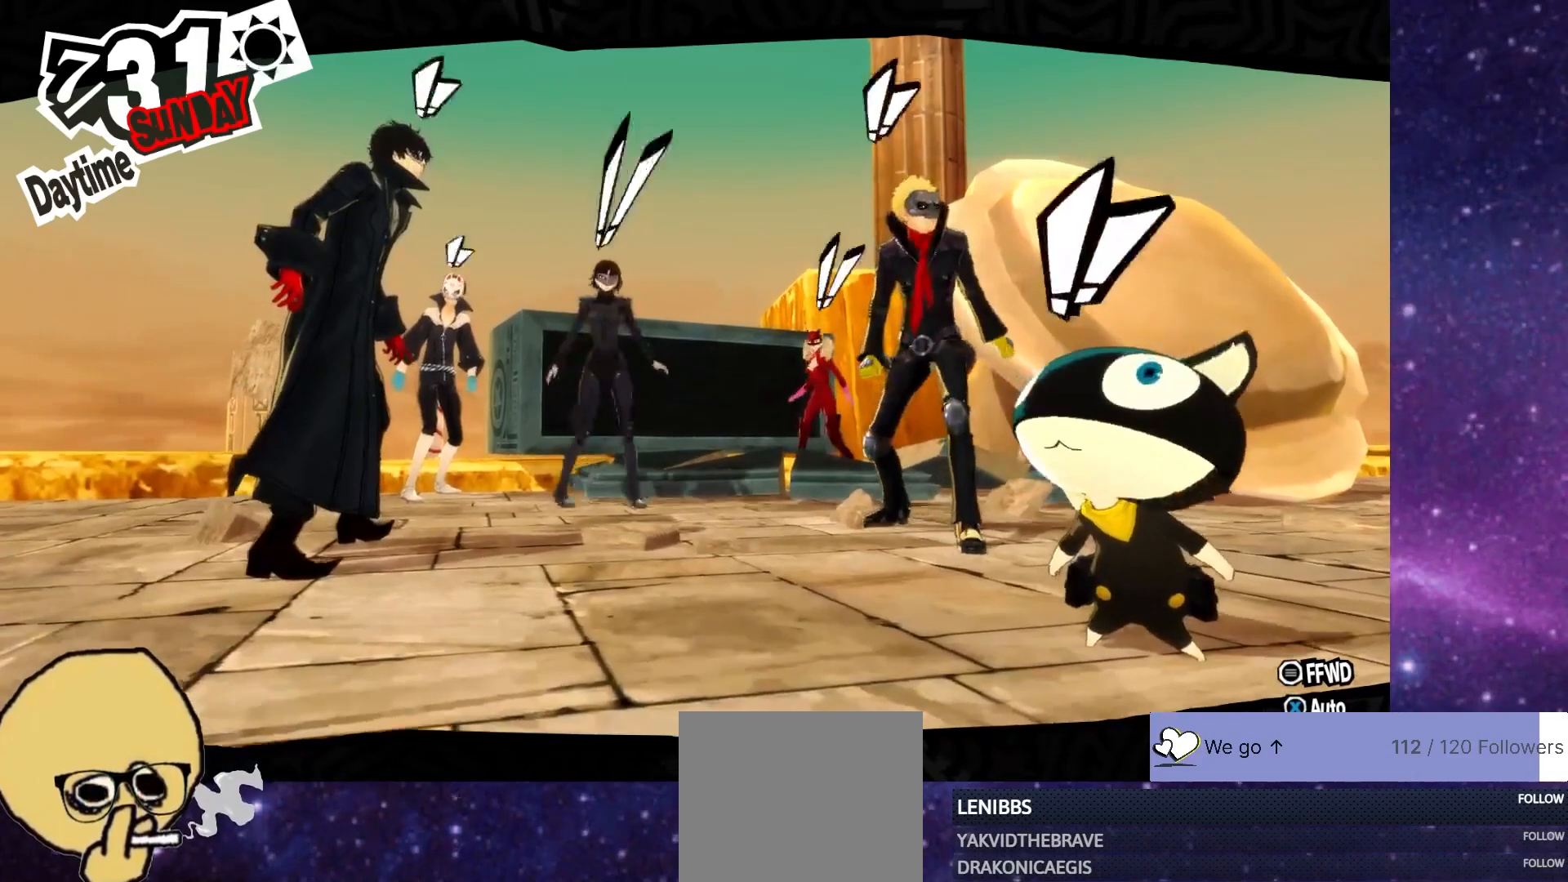
{"buttons": [], "left_stick": "center", "right_stick": "center", "events": []}
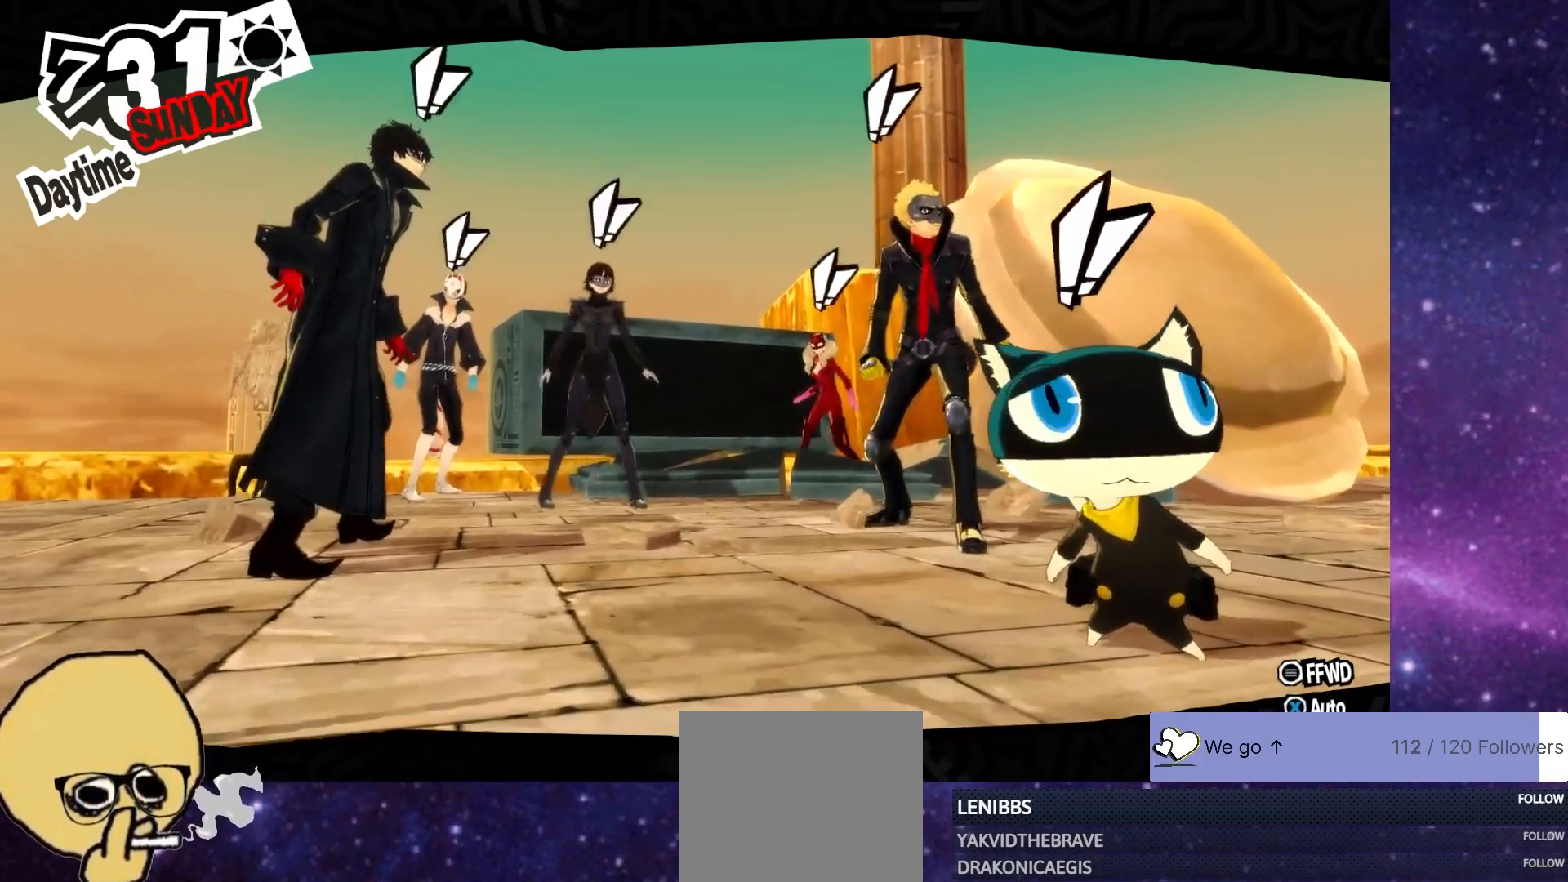
{"buttons": [], "left_stick": "center", "right_stick": "center", "events": []}
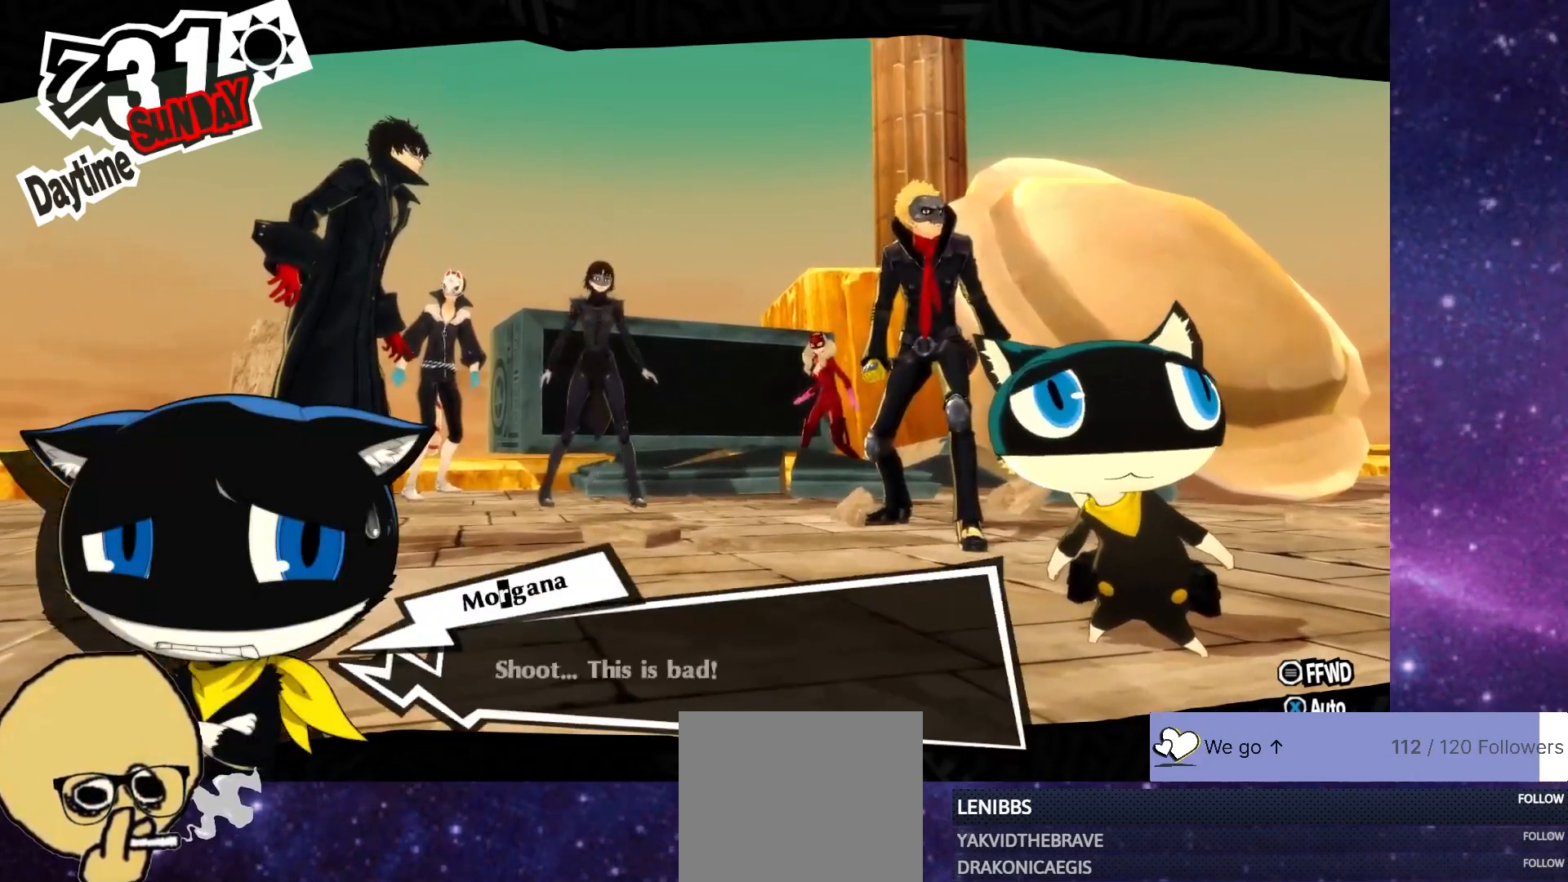
{"buttons": [], "left_stick": "center", "right_stick": "center", "events": []}
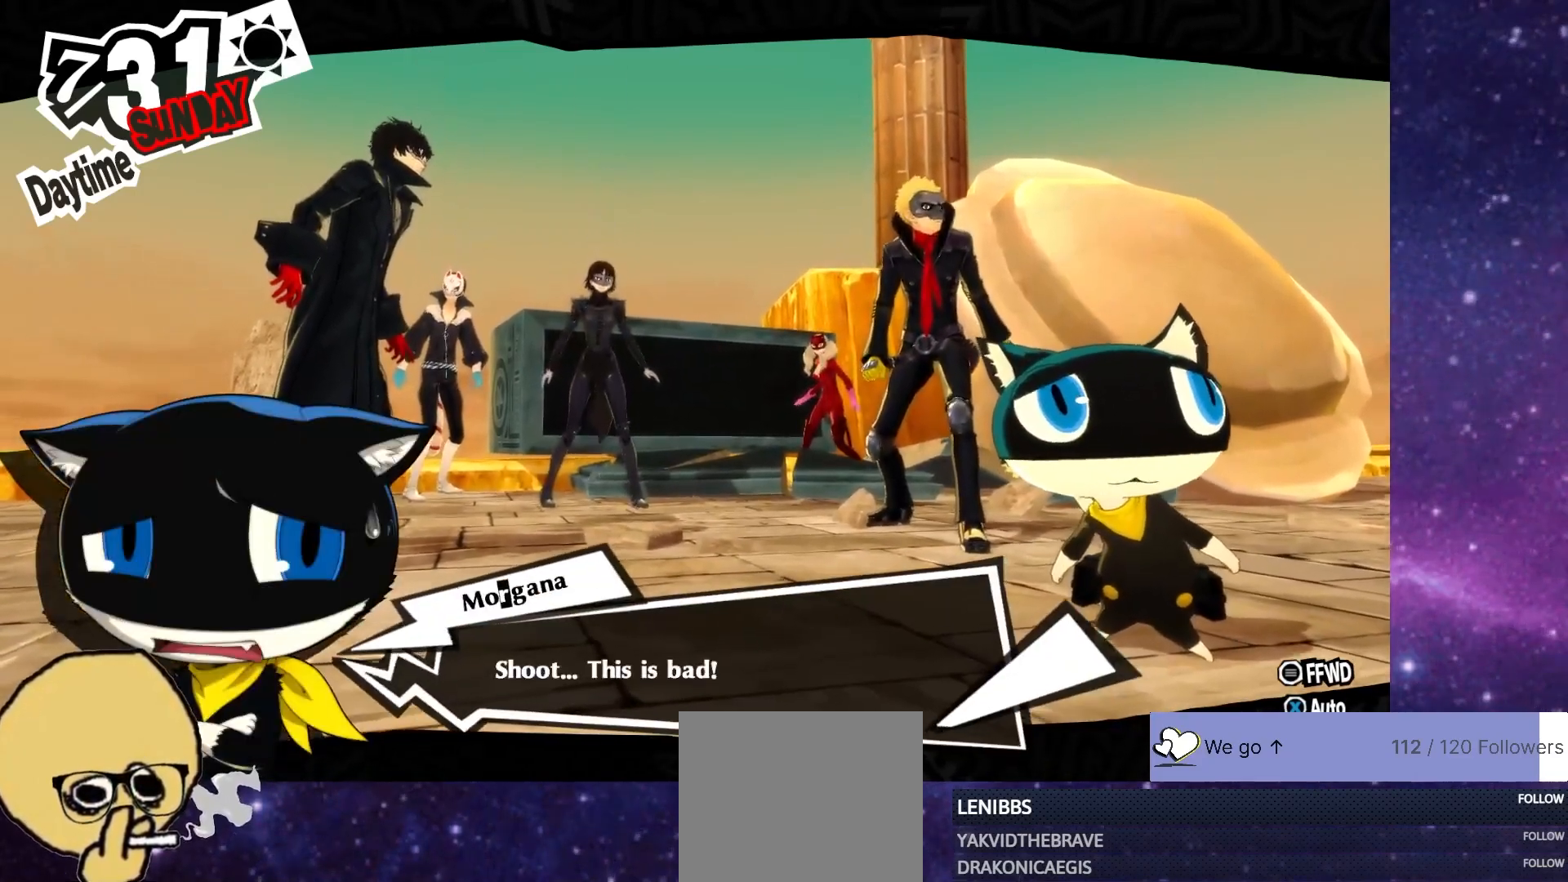
{"buttons": [], "left_stick": "center", "right_stick": "center", "events": []}
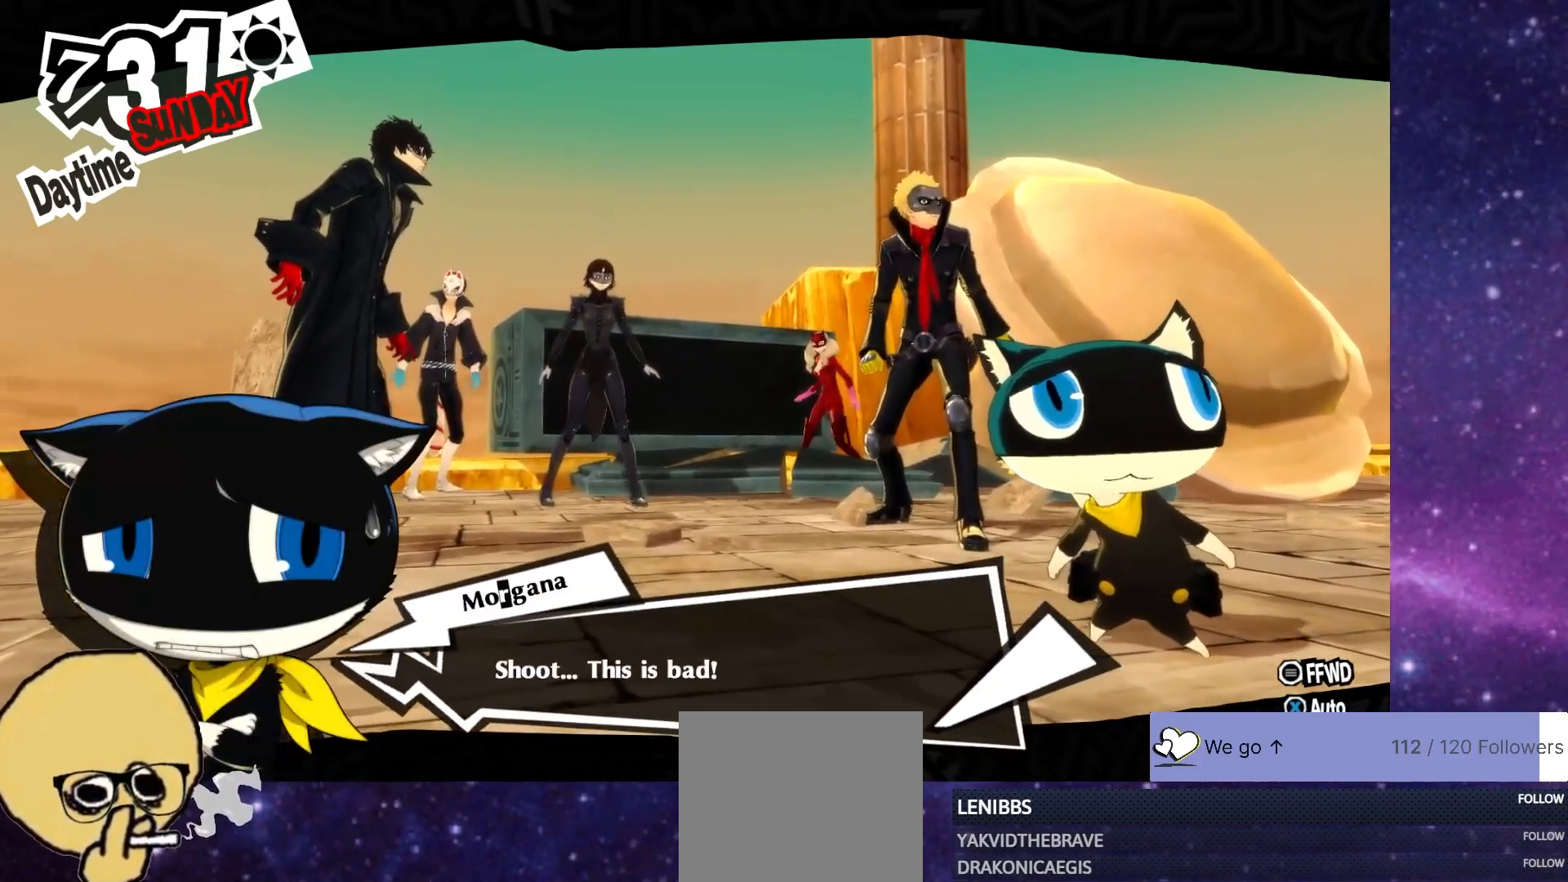
{"buttons": [], "left_stick": "center", "right_stick": "center", "events": []}
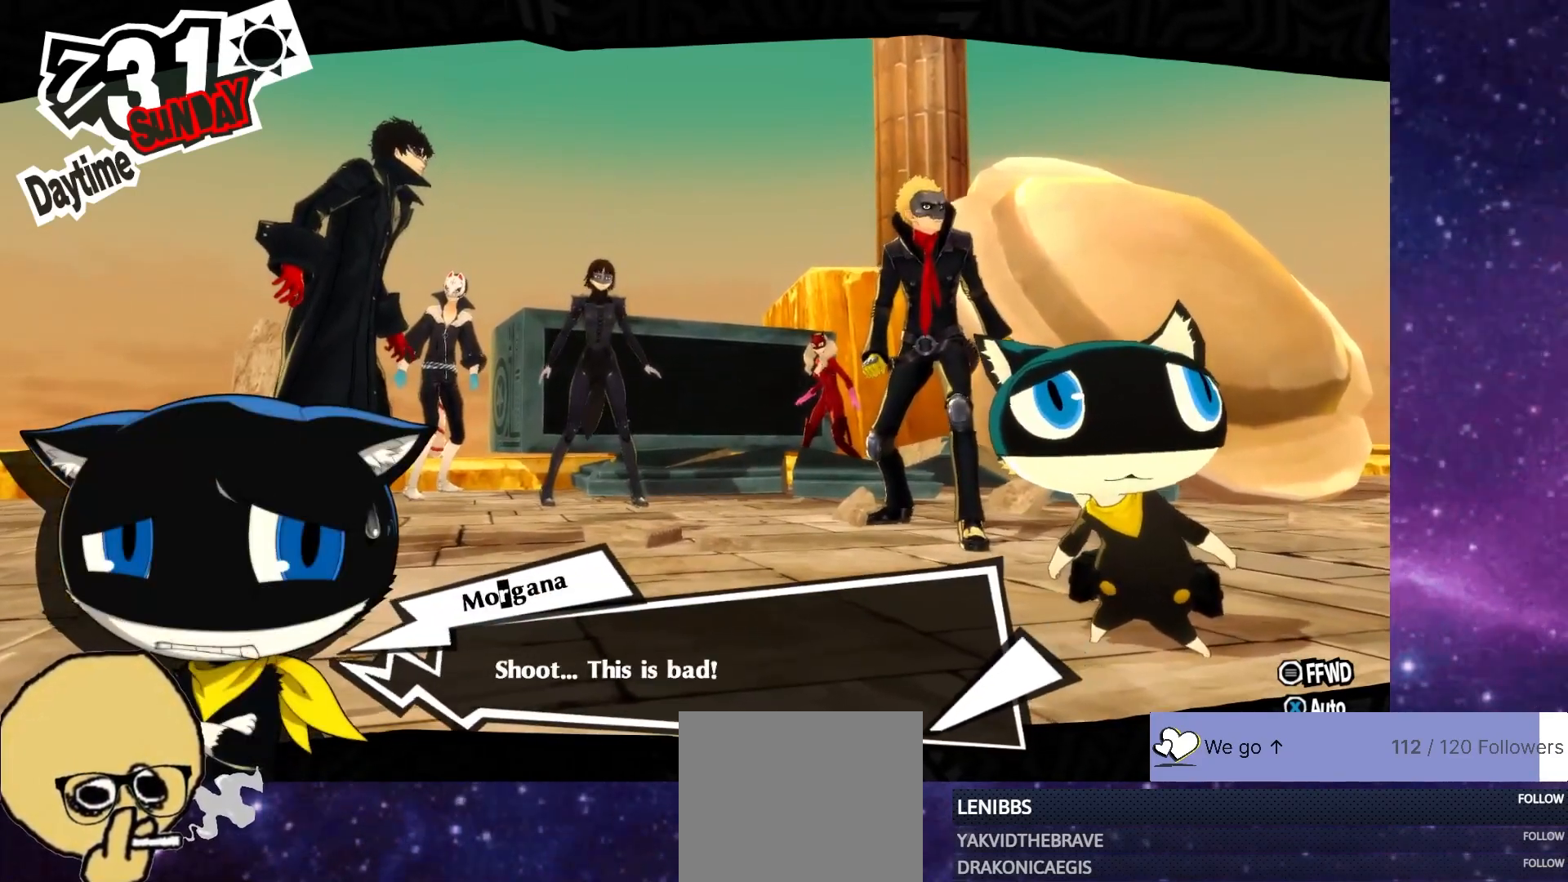
{"buttons": ["CROSS"], "left_stick": "center", "right_stick": "center", "events": [[500, "CROSS", "down"]]}
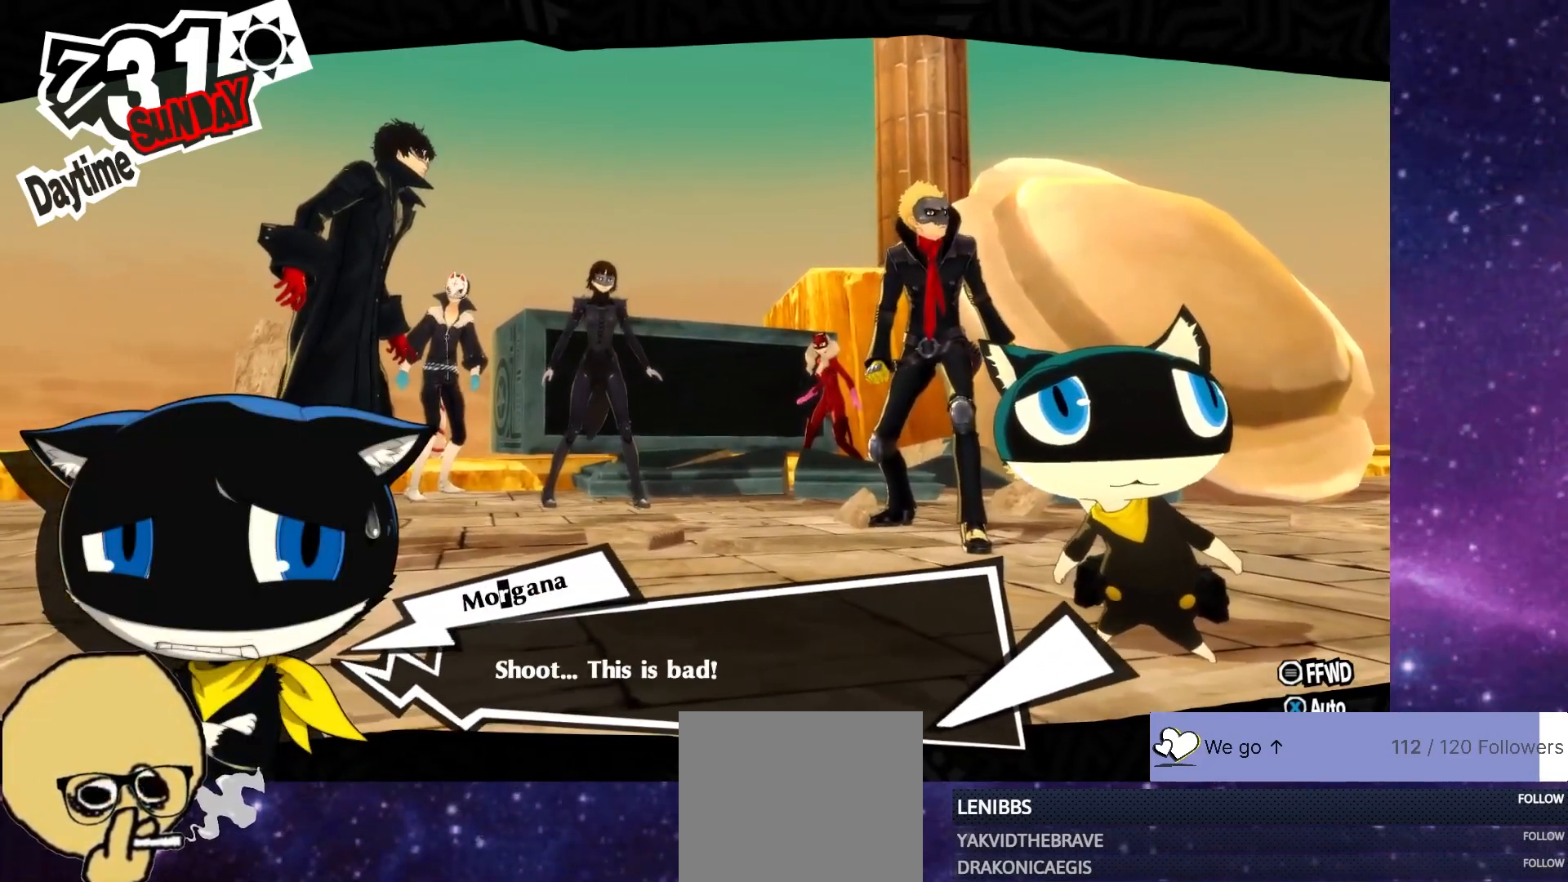
{"buttons": [], "left_stick": "center", "right_stick": "center", "events": [[133, "CROSS", "up"]]}
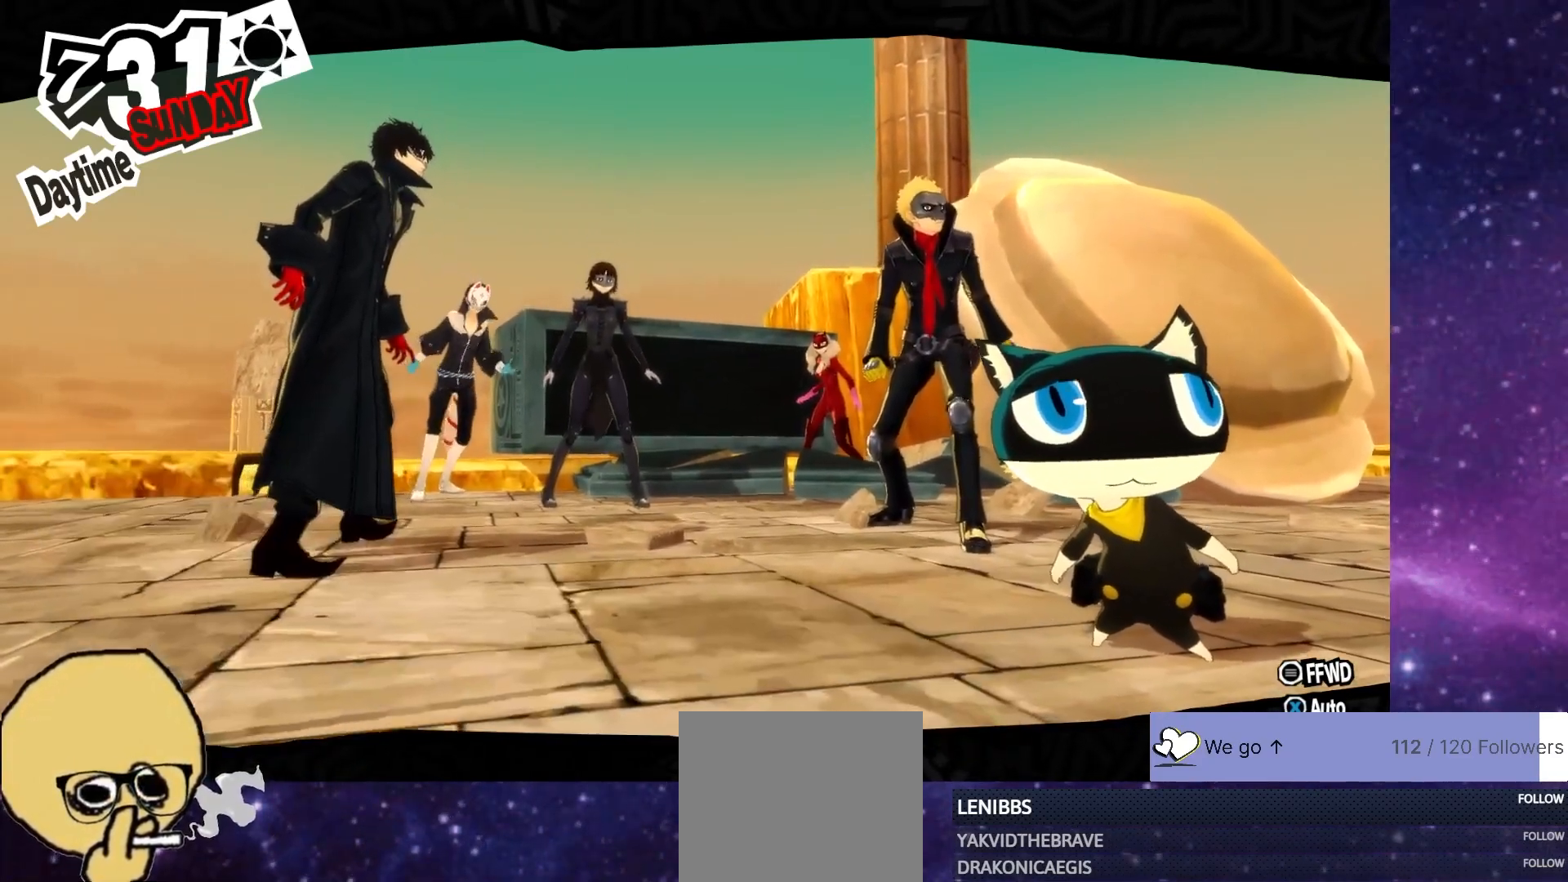
{"buttons": [], "left_stick": "center", "right_stick": "center", "events": []}
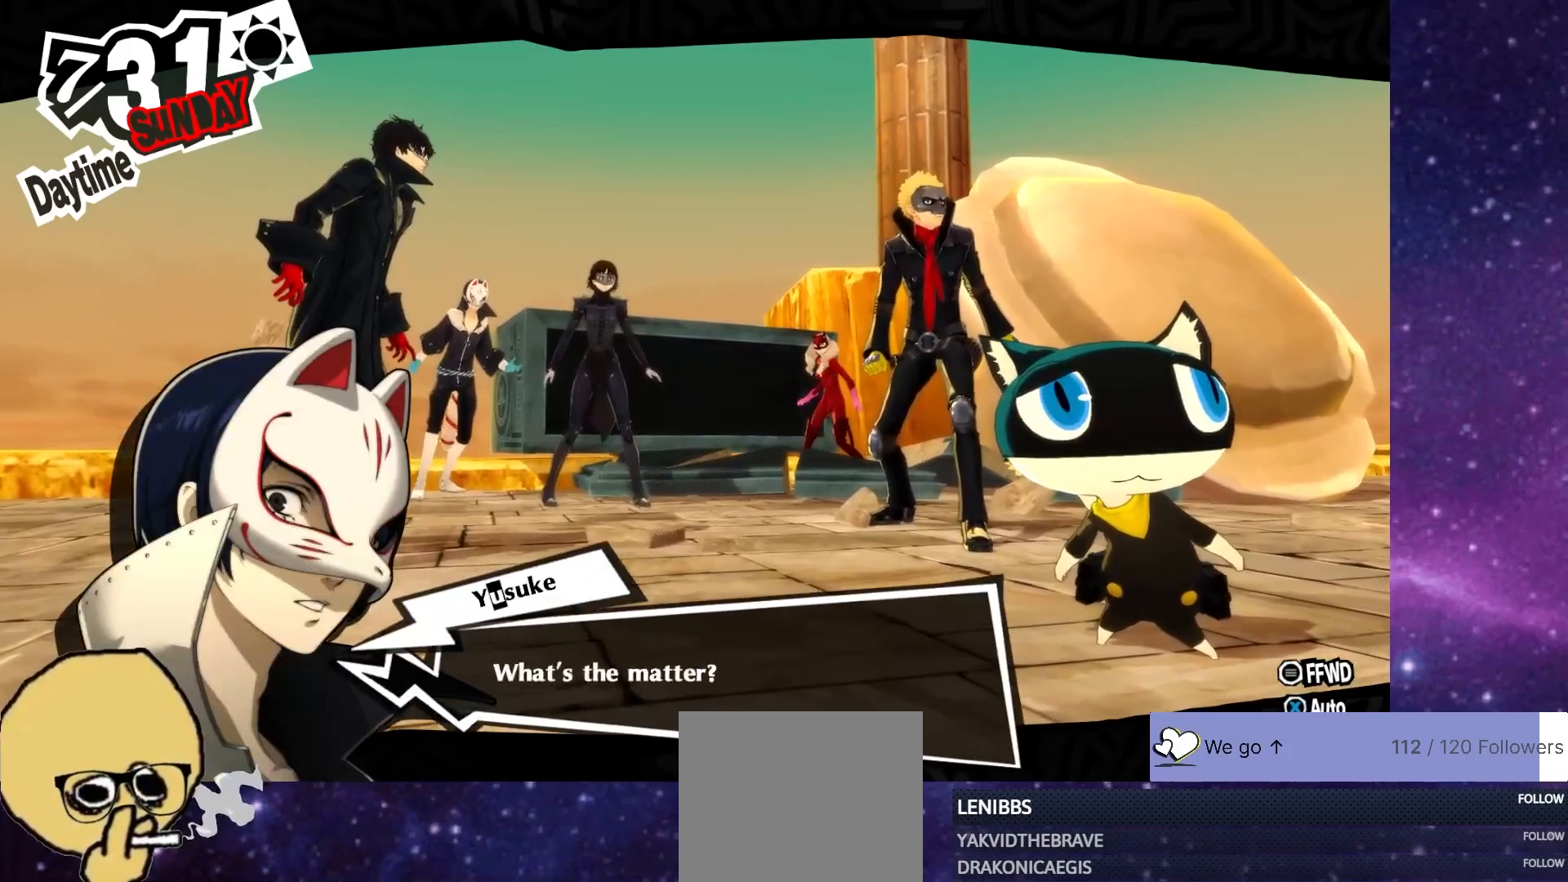
{"buttons": [], "left_stick": "center", "right_stick": "center", "events": []}
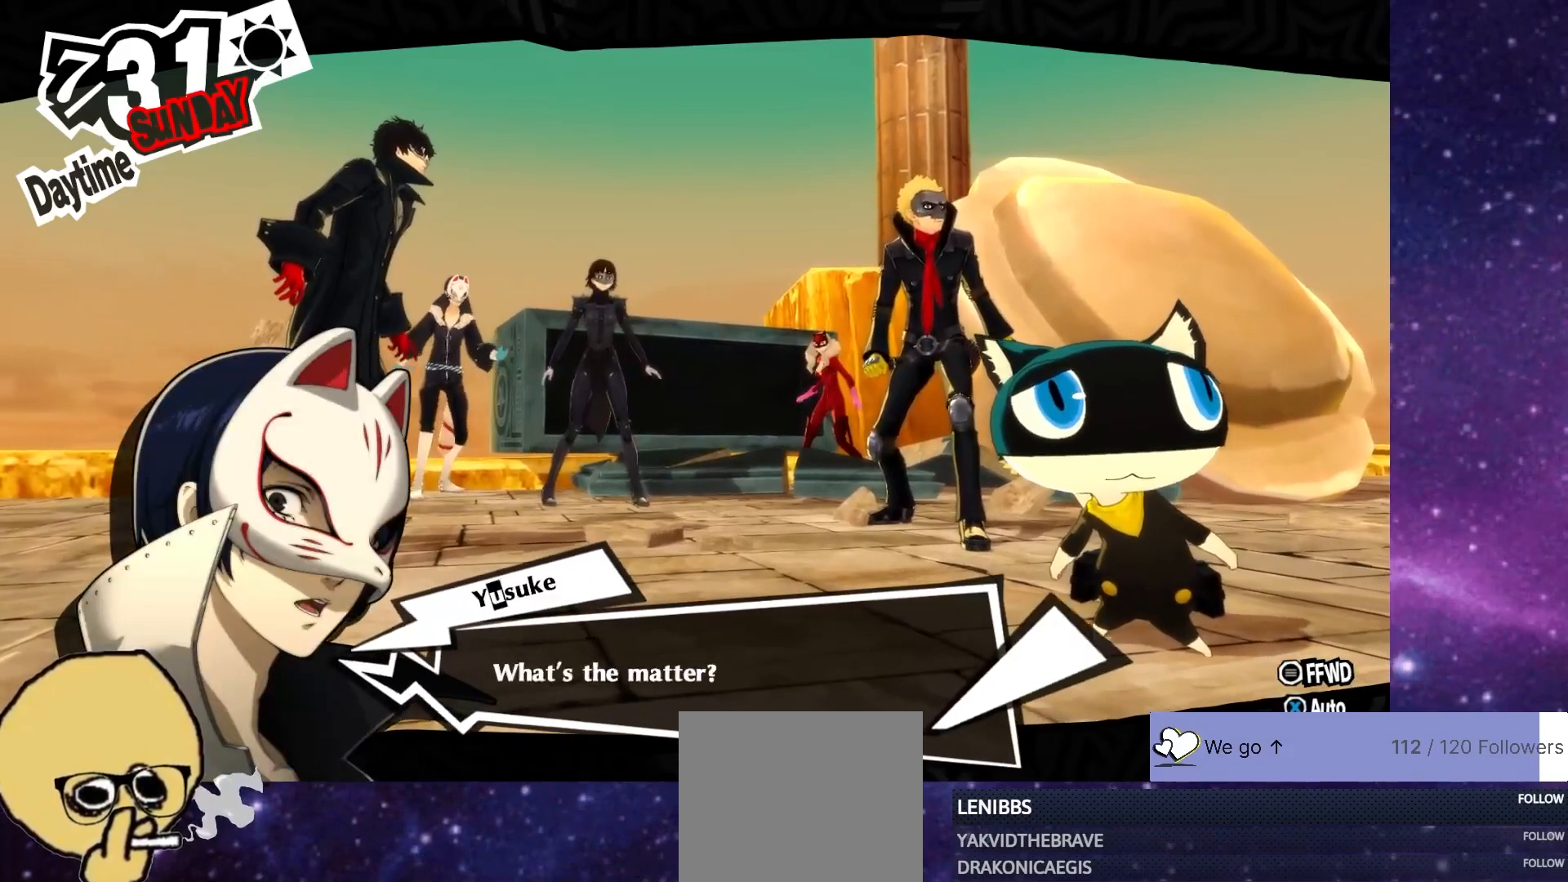
{"buttons": [], "left_stick": "center", "right_stick": "center", "events": [[100, "CROSS", "down"], [233, "CROSS", "up"]]}